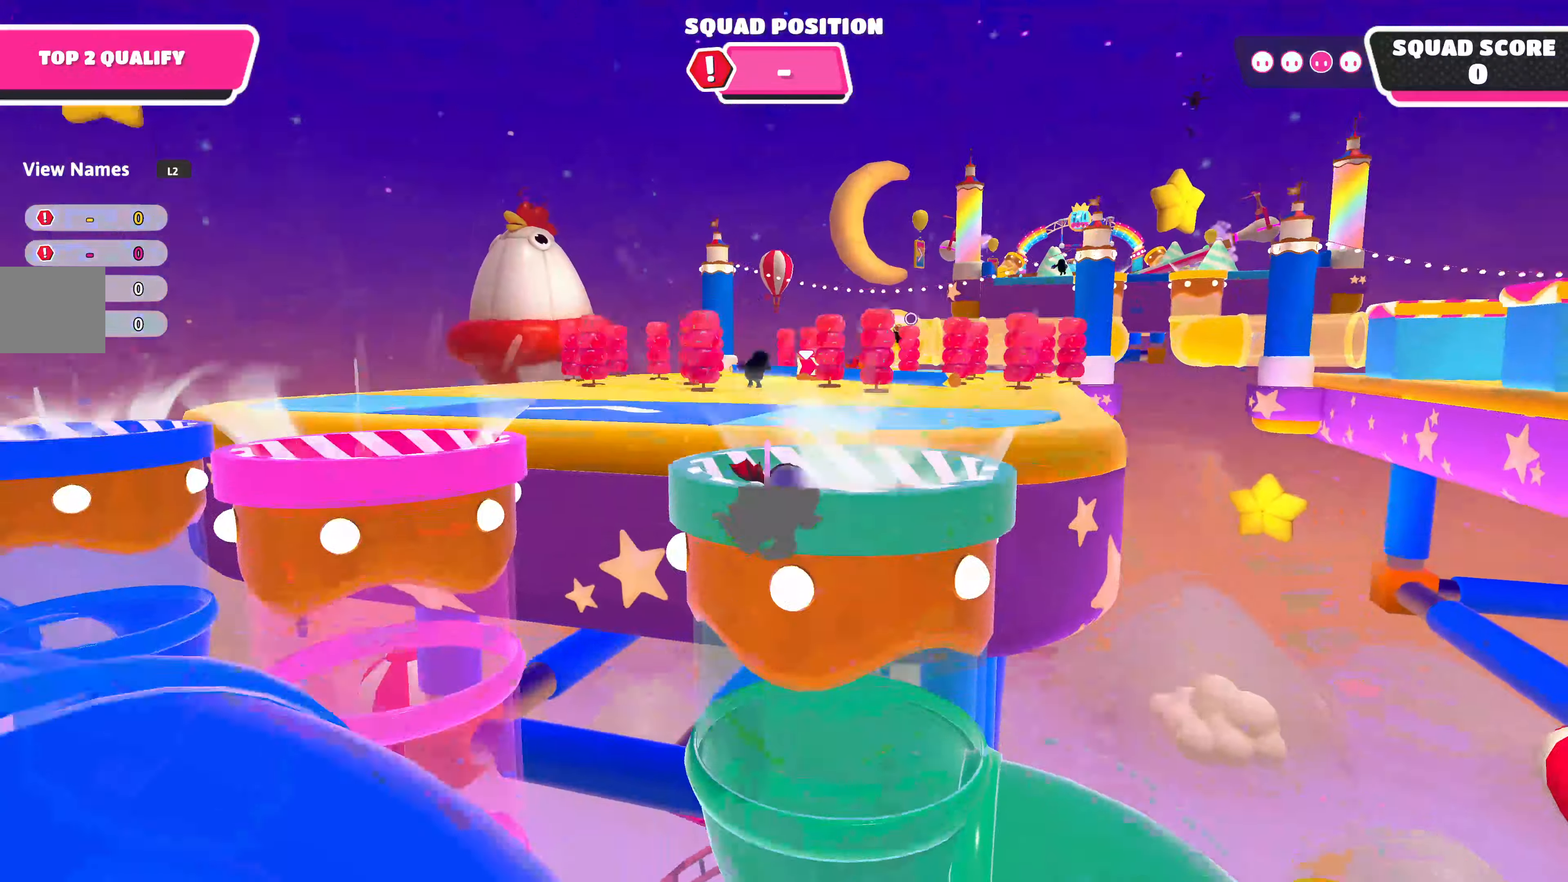
Gameplay with a controller (PlayStation layout); each line is a JSON object with the inputs held at the frame after it. "events" lists button and stick changes between this image and that frame as [ms after this image, input, new state], when the widget could be followed in between.
{"buttons": [], "left_stick": "up", "right_stick": "center", "events": []}
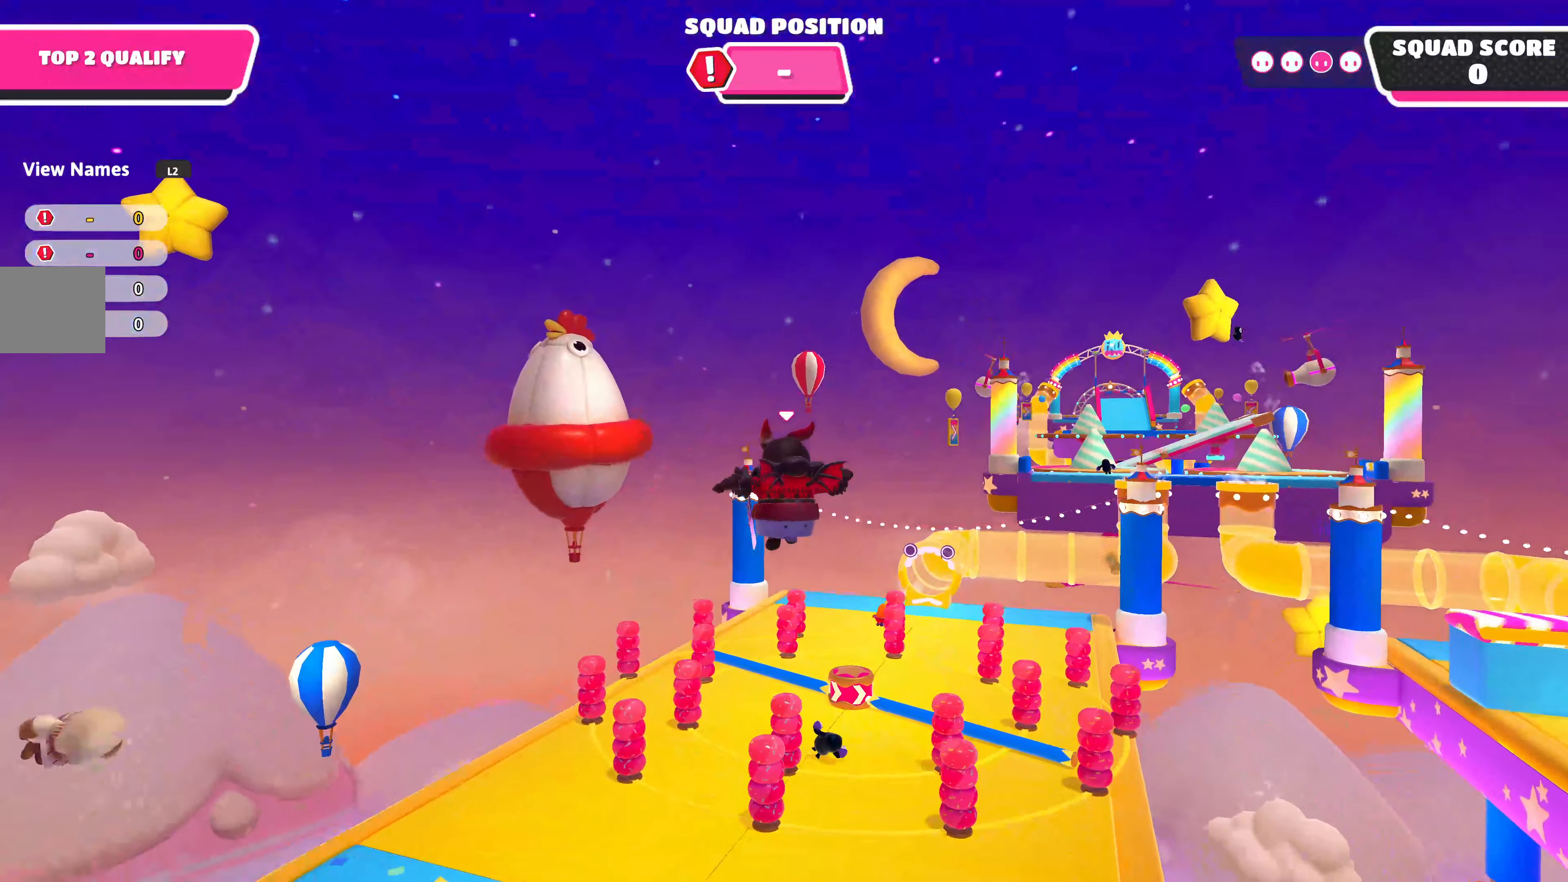
{"buttons": [], "left_stick": "up", "right_stick": "center", "events": []}
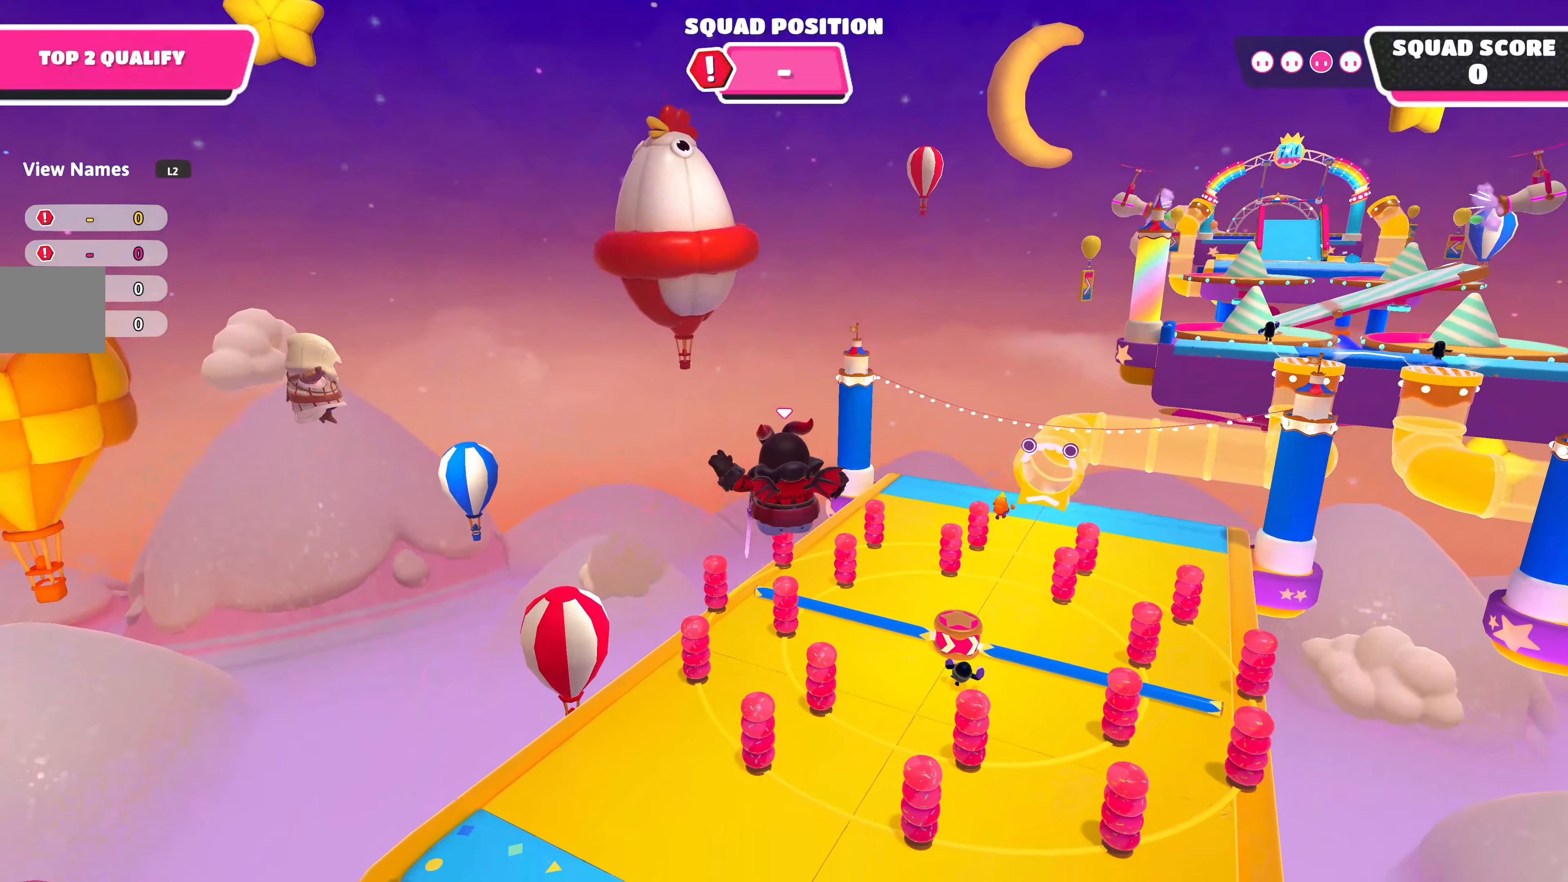
{"buttons": [], "left_stick": "up", "right_stick": "center", "events": []}
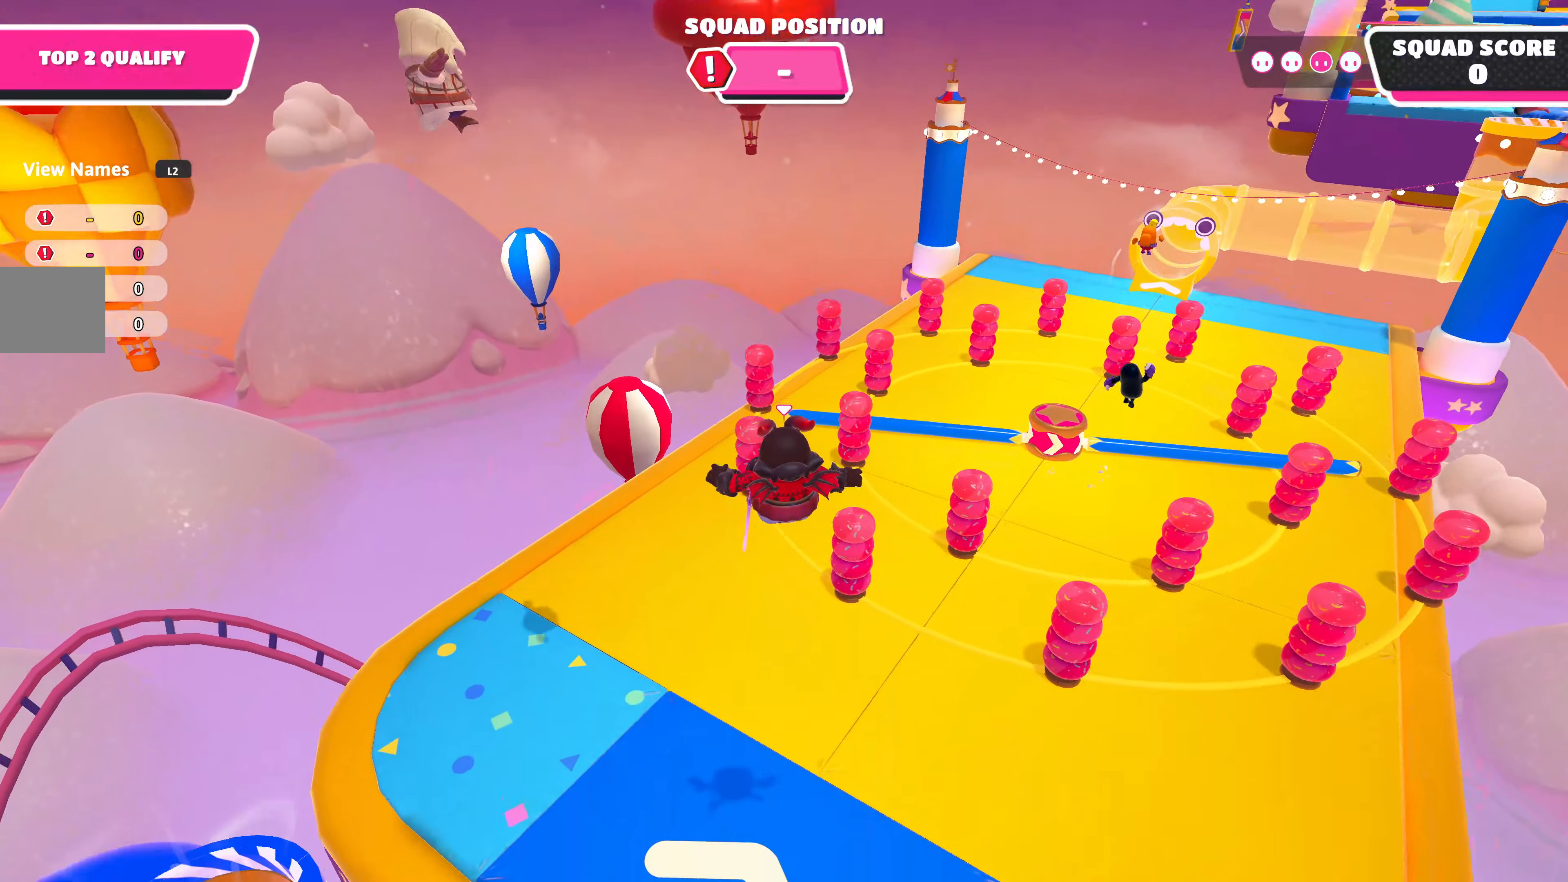
{"buttons": [], "left_stick": "up", "right_stick": "center", "events": [[167, "SQUARE", "down"], [334, "SQUARE", "up"]]}
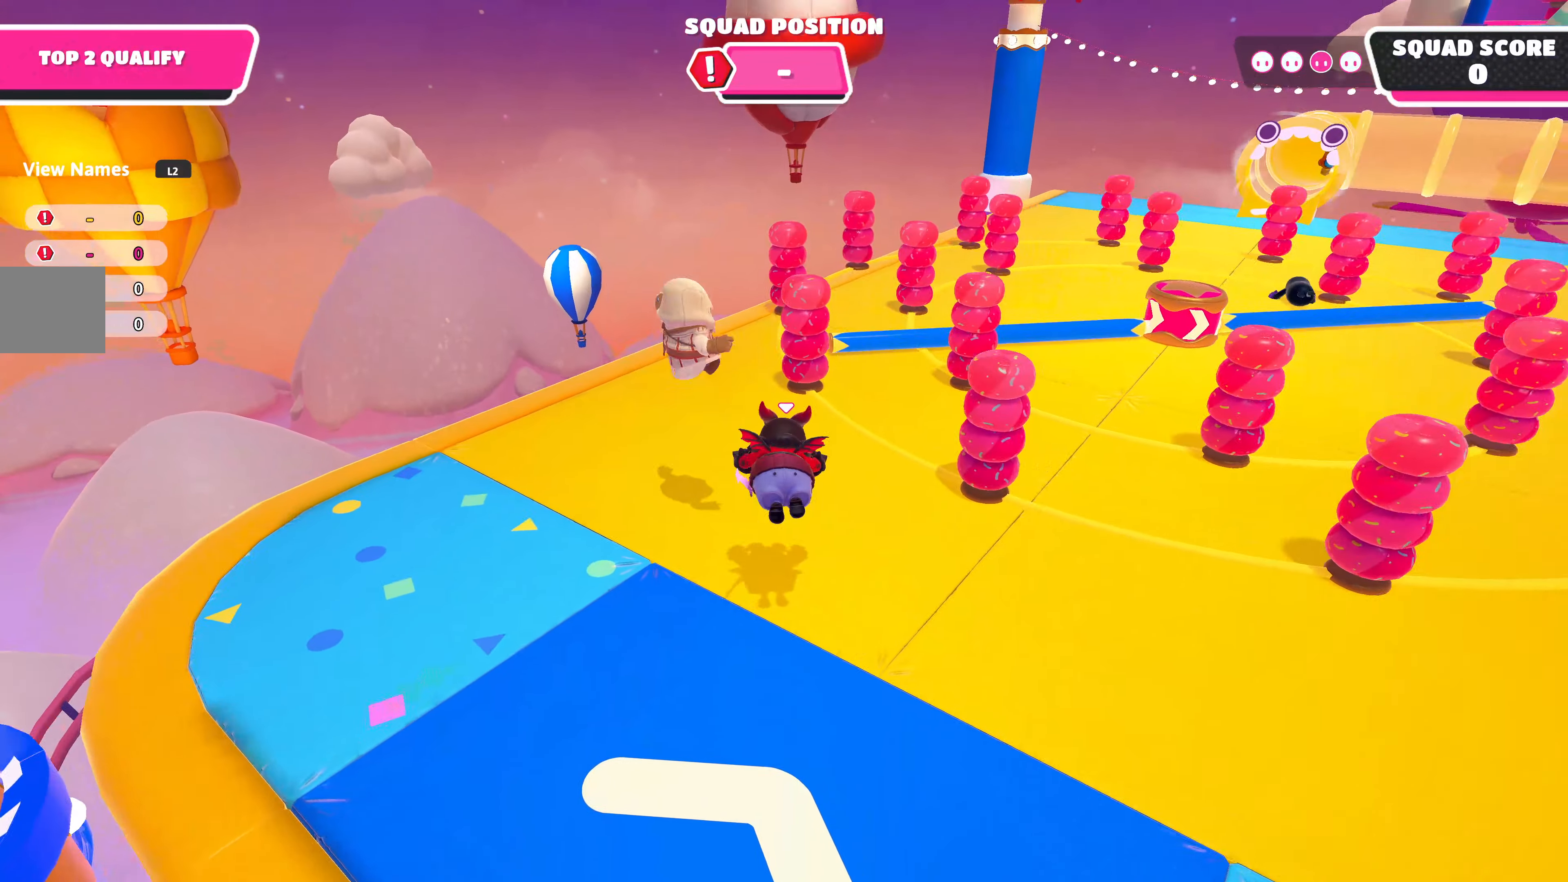
{"buttons": [], "left_stick": "up-left", "right_stick": "center", "events": [[167, "left_stick", "up-left"], [234, "right_stick", "down-right"], [450, "right_stick", "center"]]}
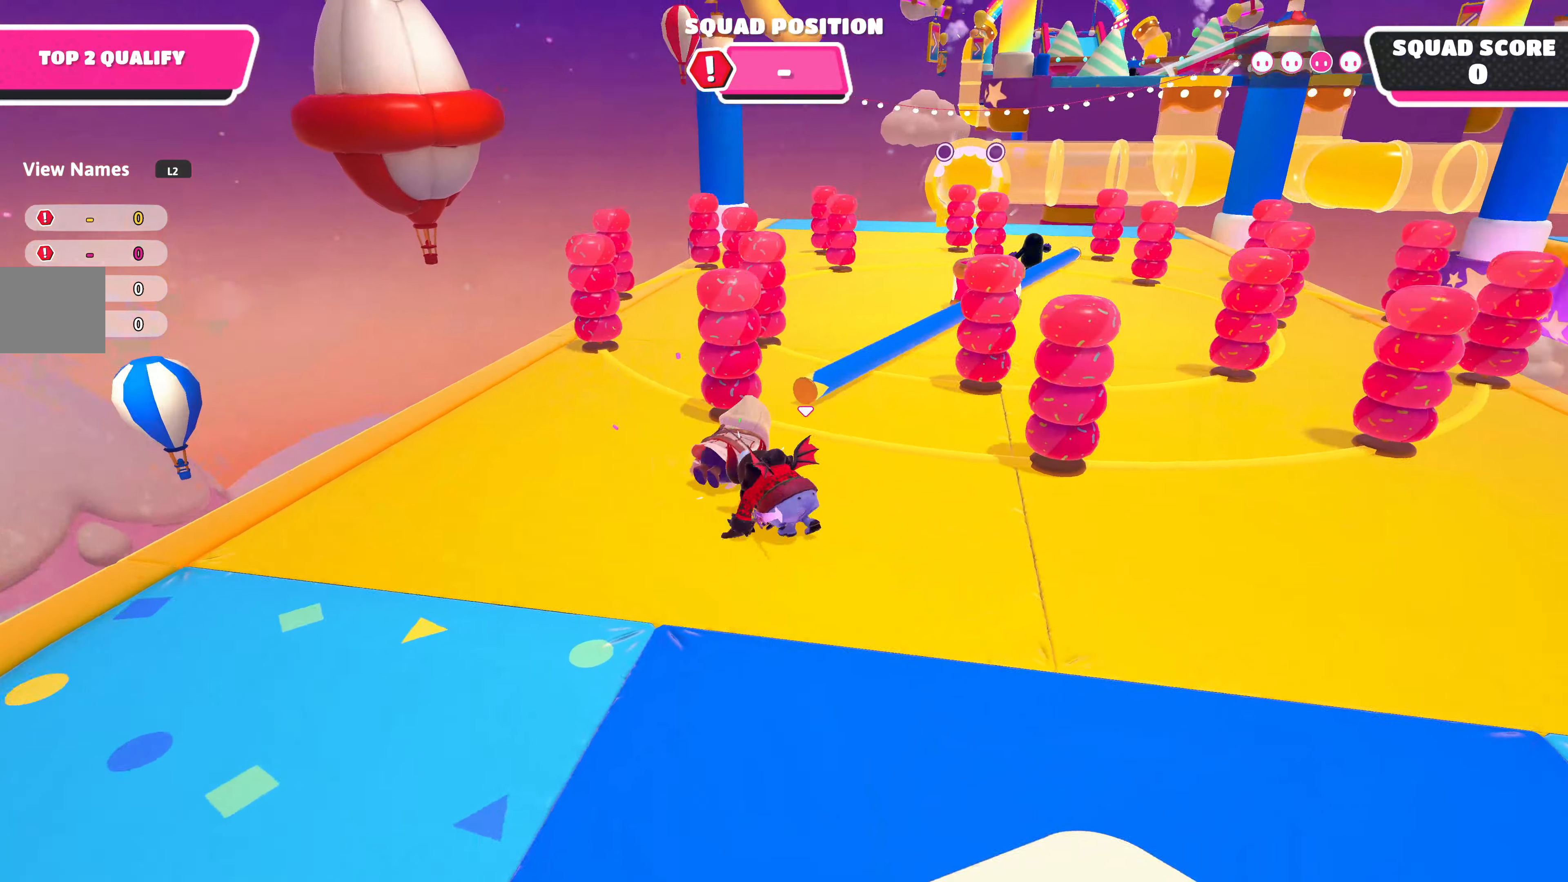
{"buttons": [], "left_stick": "up-left", "right_stick": "up-right", "events": [[500, "right_stick", "up-right"]]}
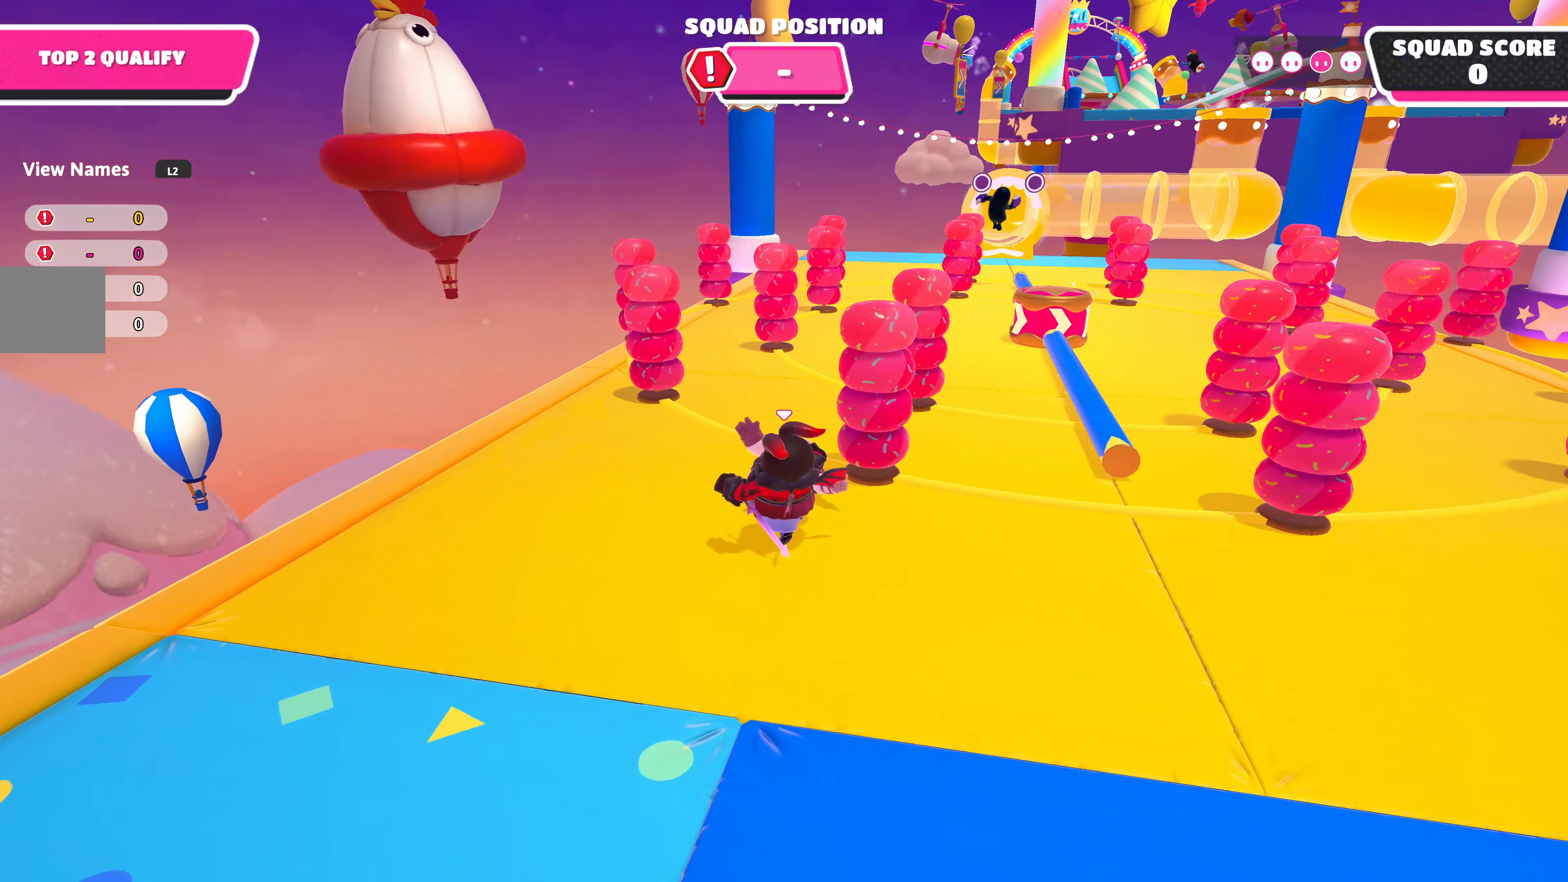
{"buttons": [], "left_stick": "up-left", "right_stick": "center", "events": [[200, "right_stick", "up"], [300, "right_stick", "center"]]}
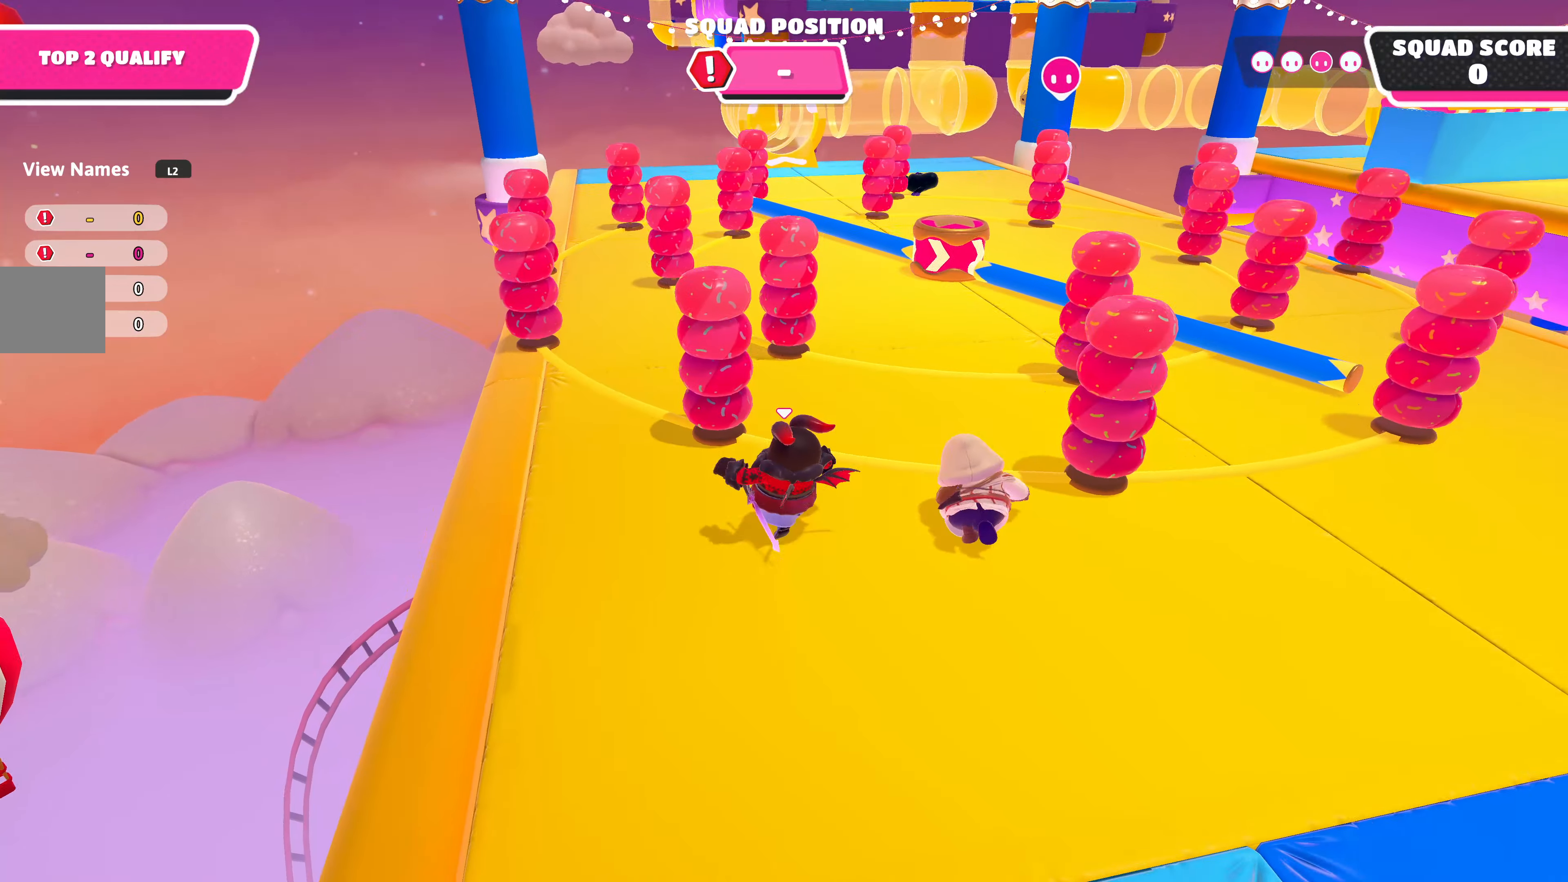
{"buttons": [], "left_stick": "up-left", "right_stick": "center", "events": []}
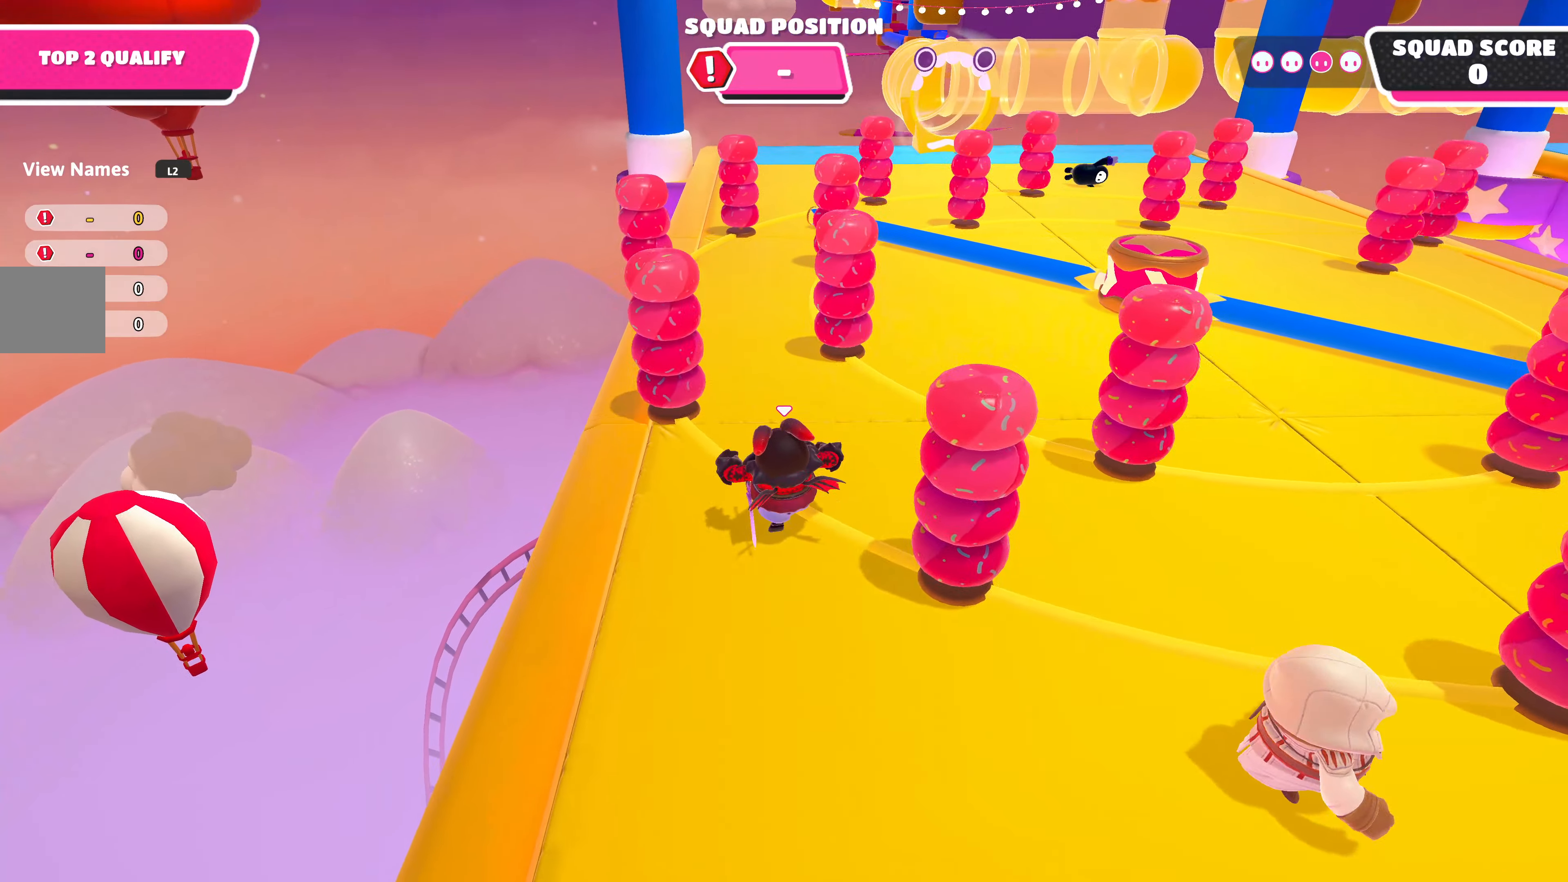
{"buttons": [], "left_stick": "up-left", "right_stick": "center", "events": []}
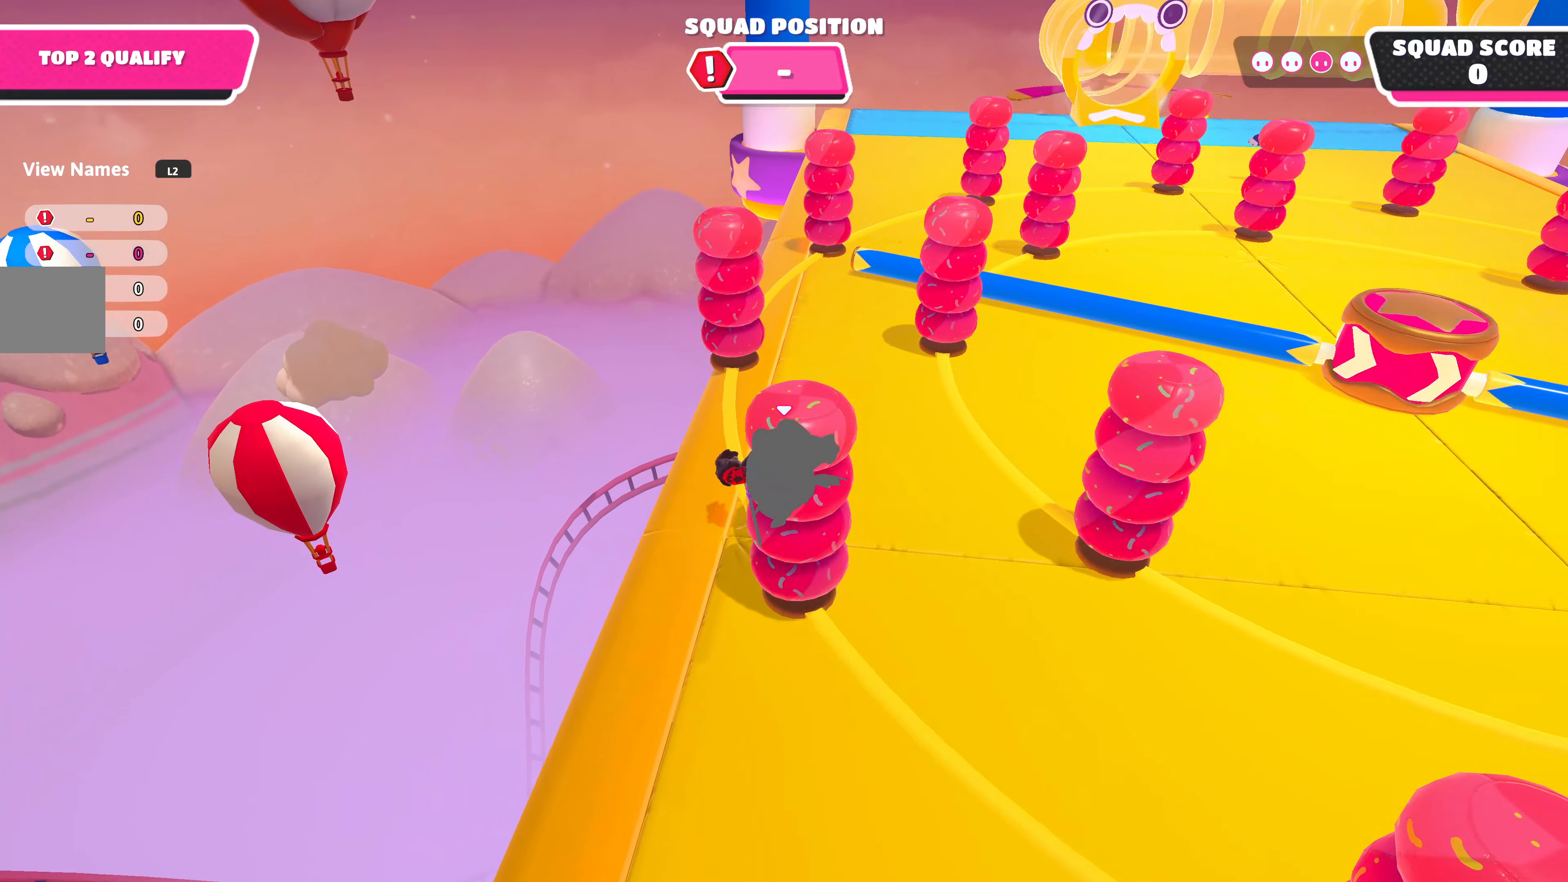
{"buttons": [], "left_stick": "up", "right_stick": "up", "events": [[33, "left_stick", "up"], [500, "right_stick", "up"]]}
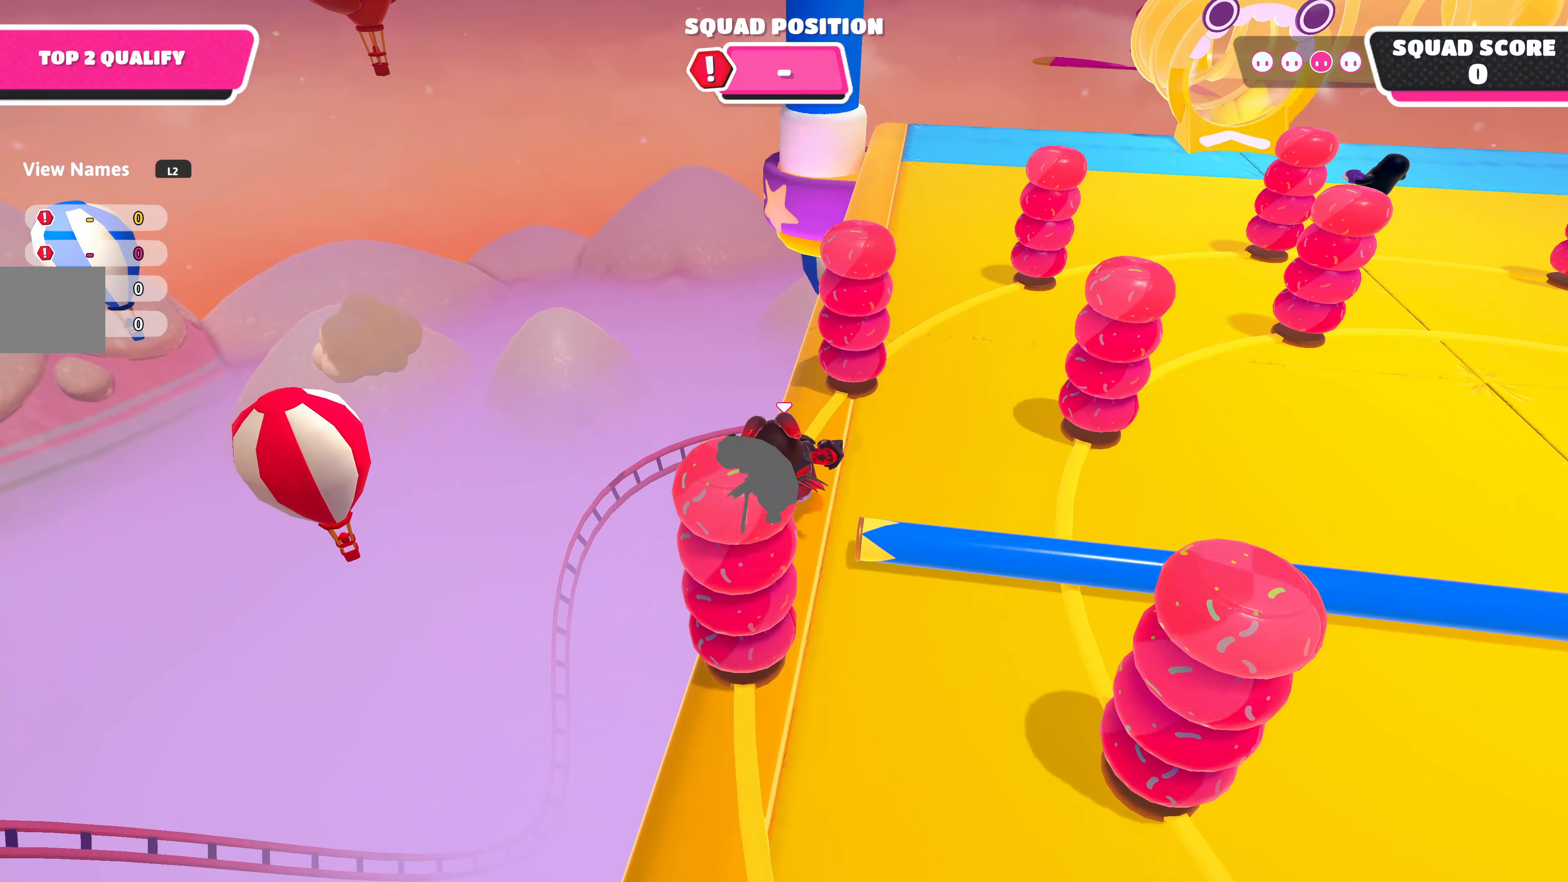
{"buttons": [], "left_stick": "up-right", "right_stick": "up", "events": [[66, "left_stick", "up-right"]]}
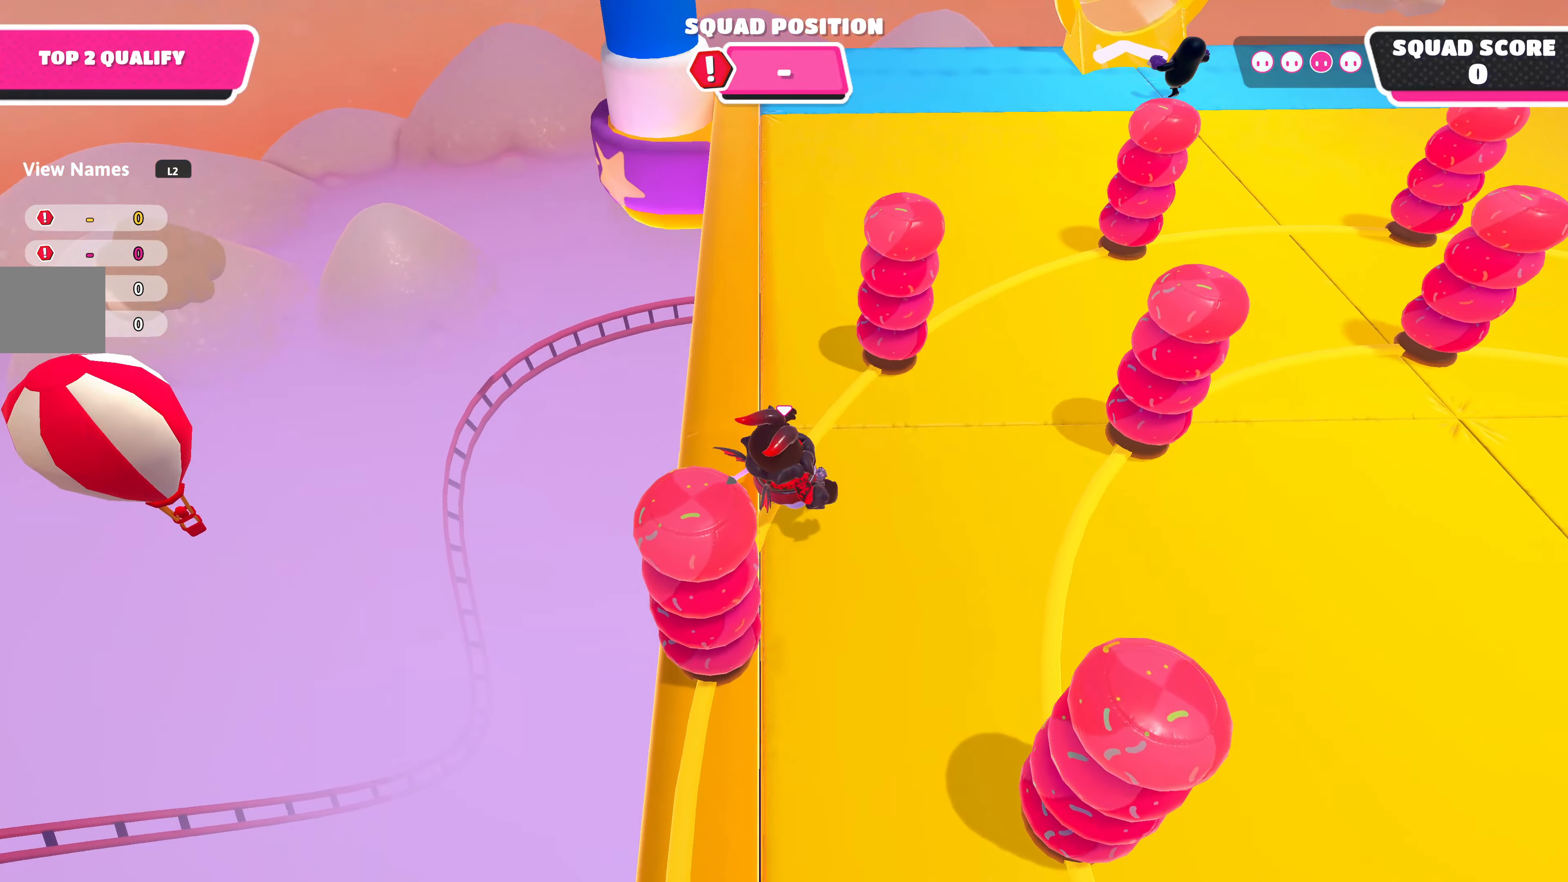
{"buttons": [], "left_stick": "up", "right_stick": "up", "events": [[133, "left_stick", "up"]]}
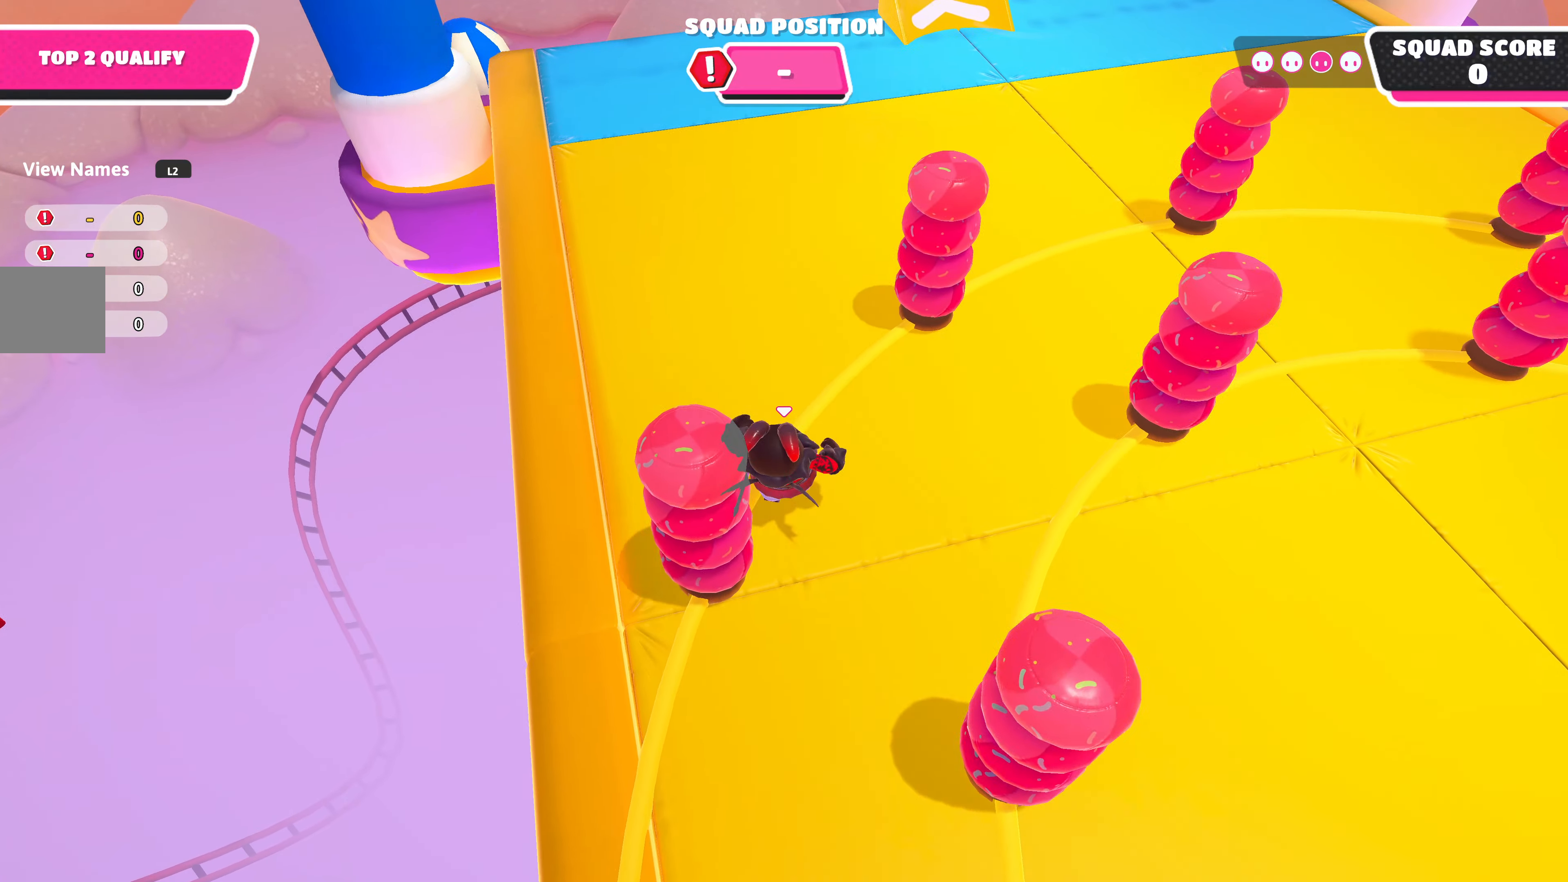
{"buttons": [], "left_stick": "up", "right_stick": "up", "events": []}
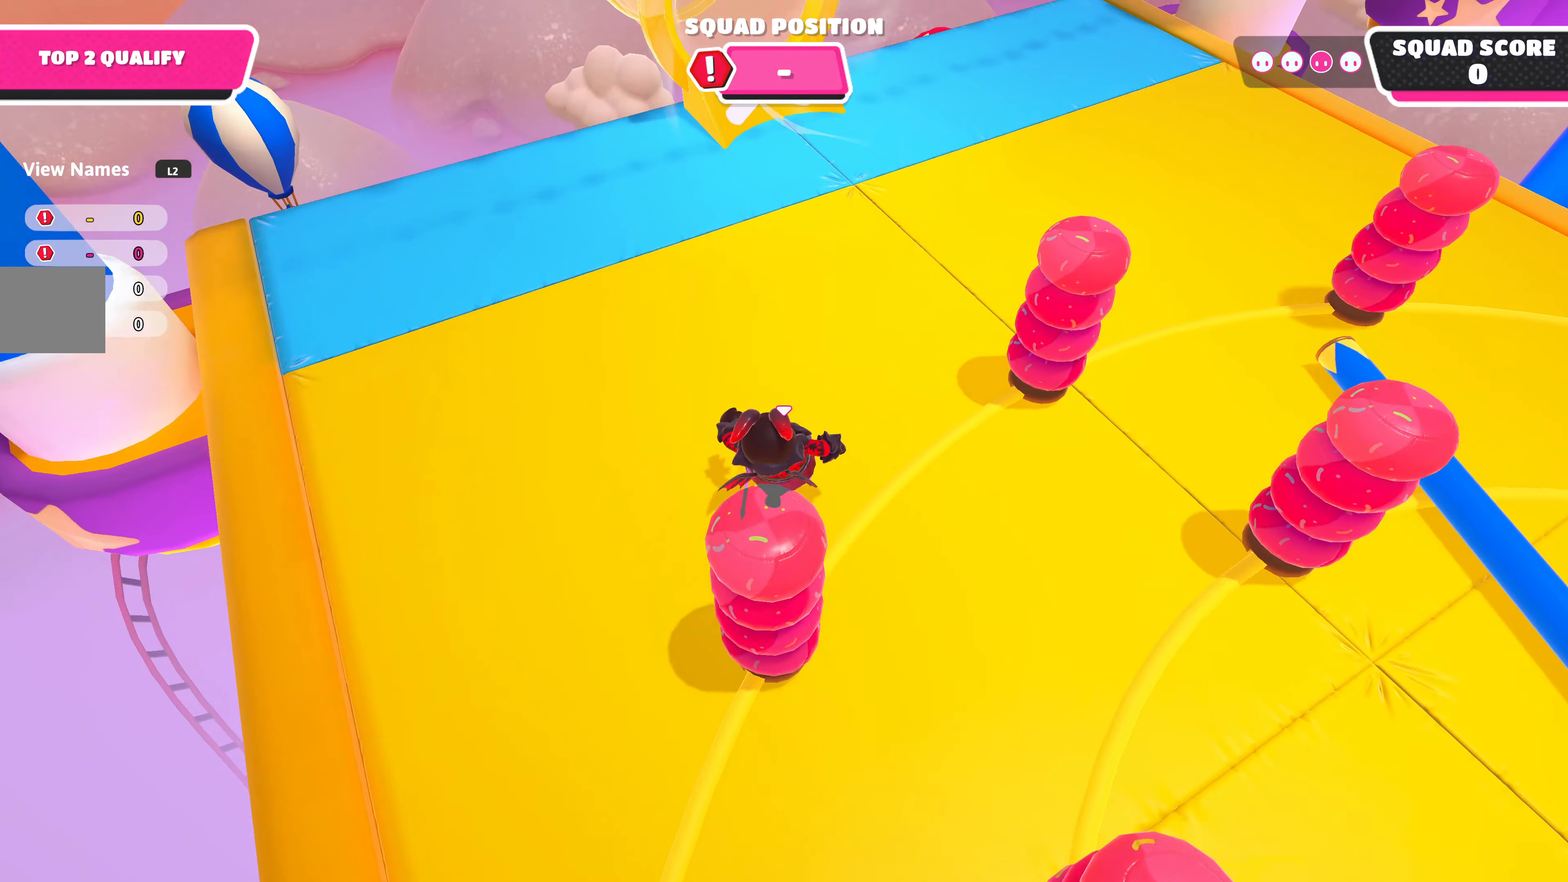
{"buttons": [], "left_stick": "up", "right_stick": "center", "events": [[183, "right_stick", "center"]]}
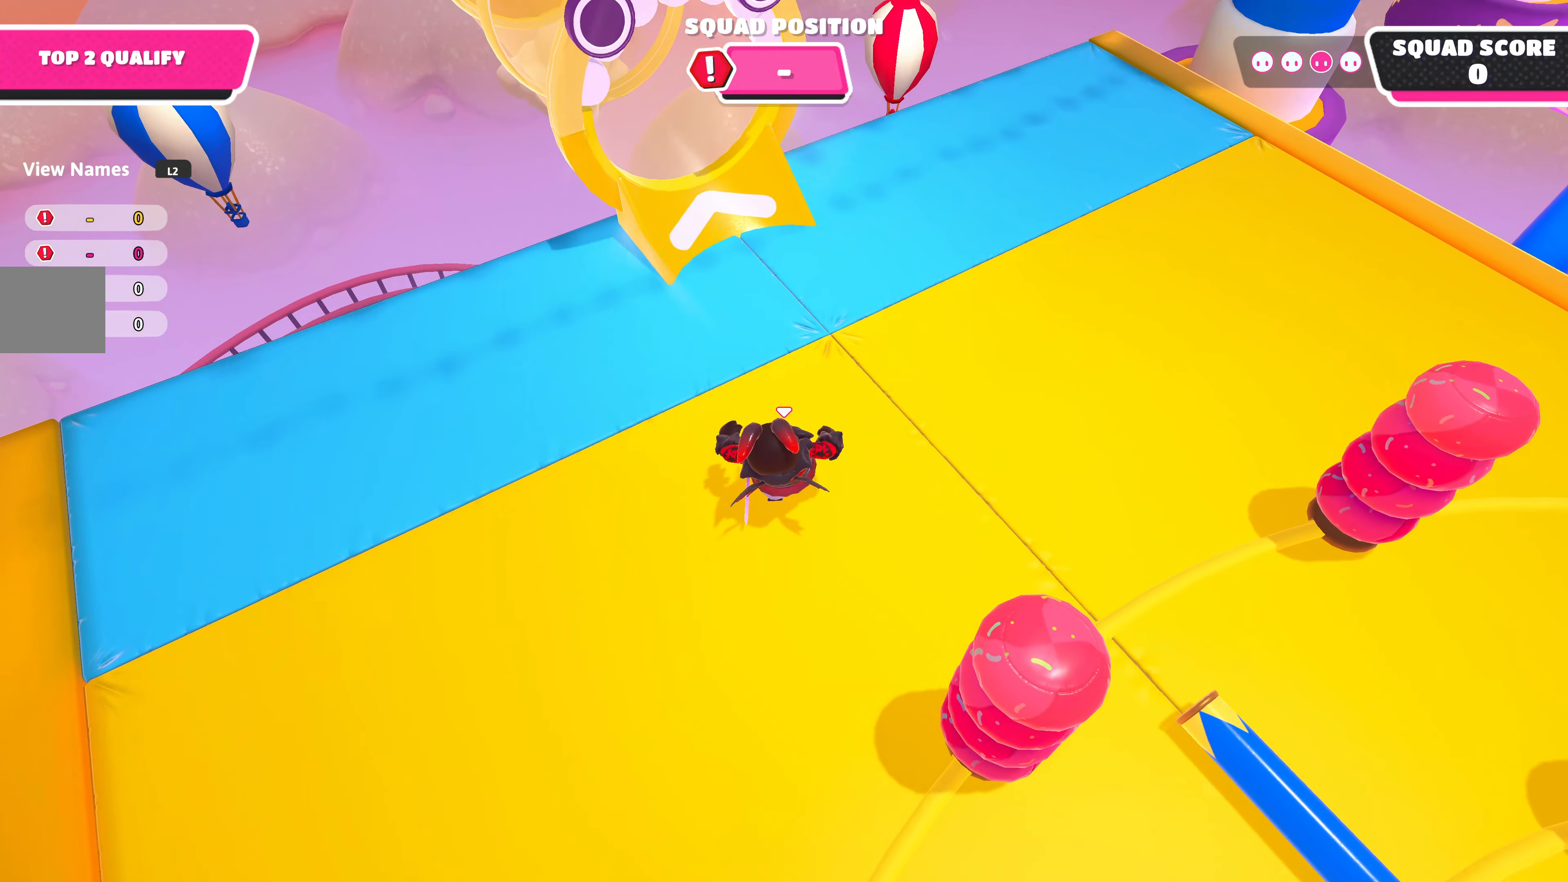
{"buttons": ["CROSS"], "left_stick": "up", "right_stick": "center", "events": [[450, "CROSS", "down"]]}
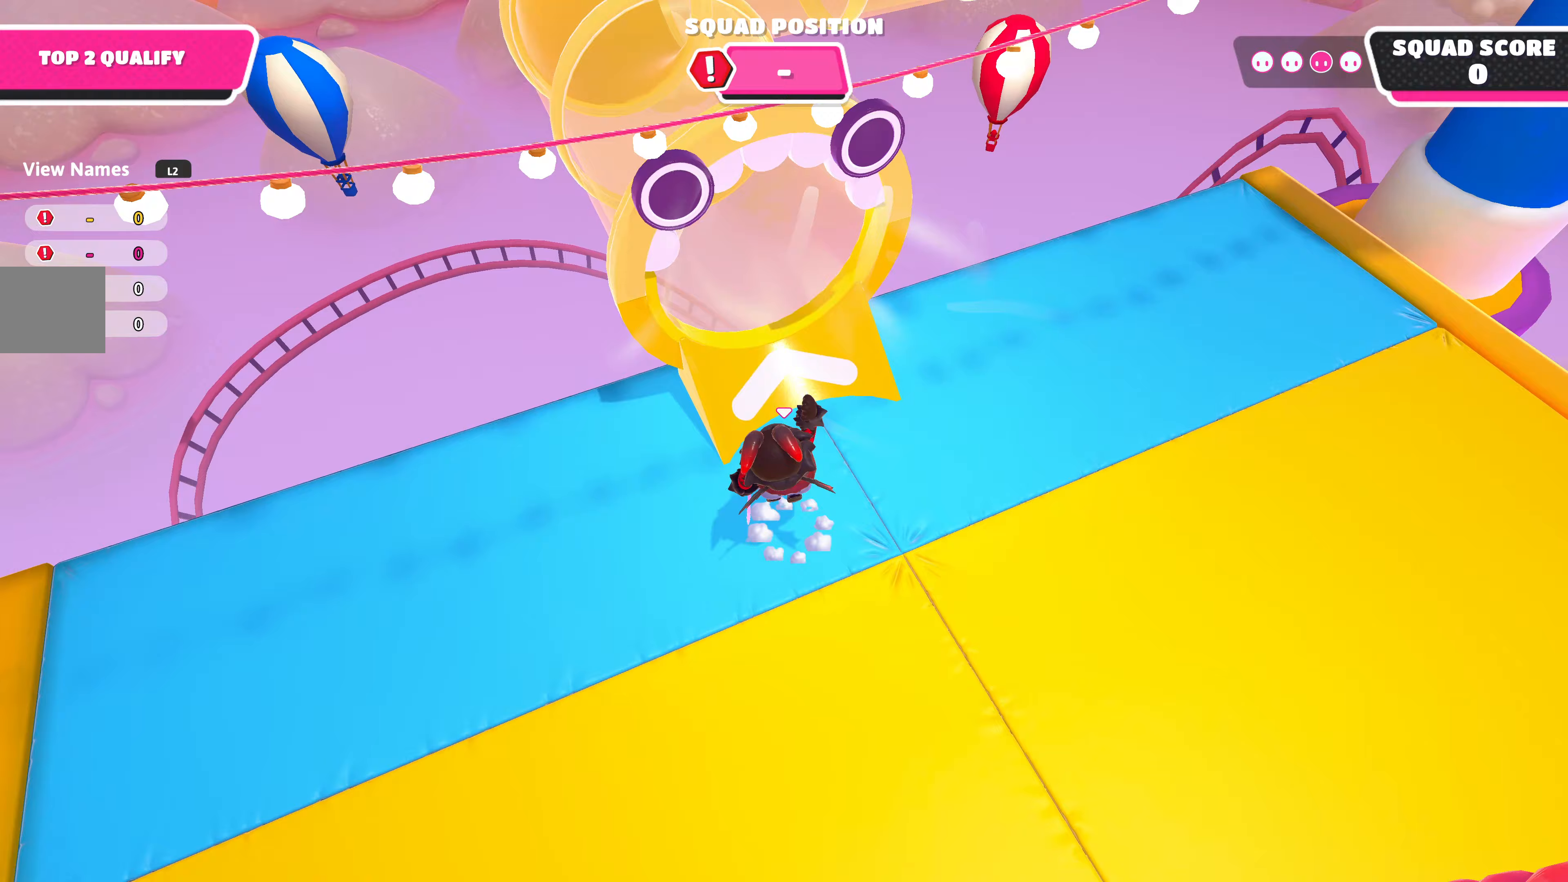
{"buttons": [], "left_stick": "center", "right_stick": "center", "events": [[83, "CROSS", "up"], [300, "left_stick", "center"]]}
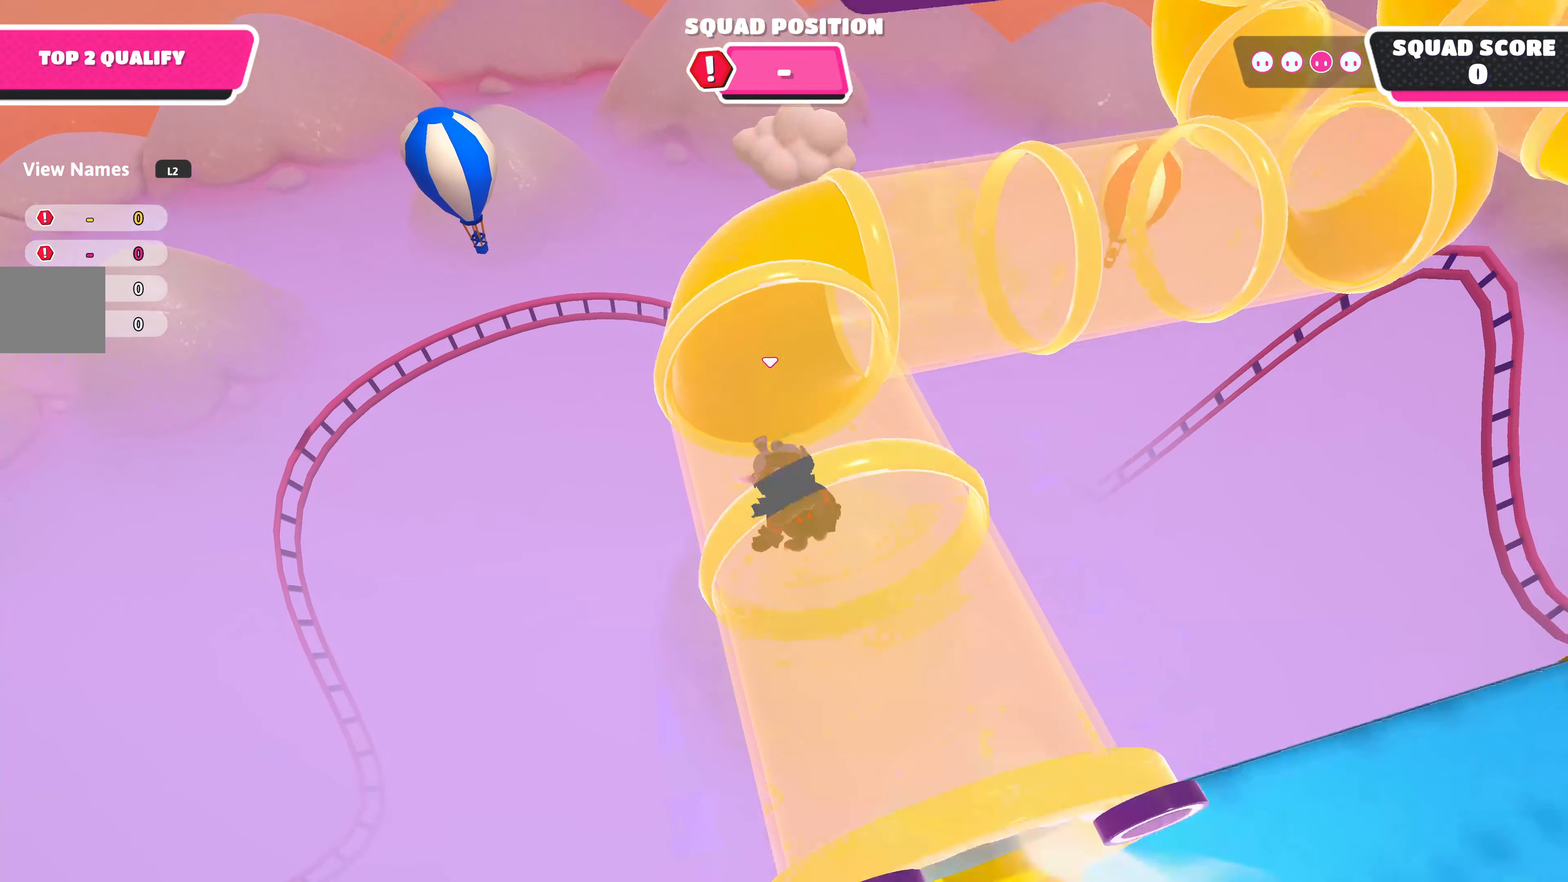
{"buttons": [], "left_stick": "center", "right_stick": "center", "events": []}
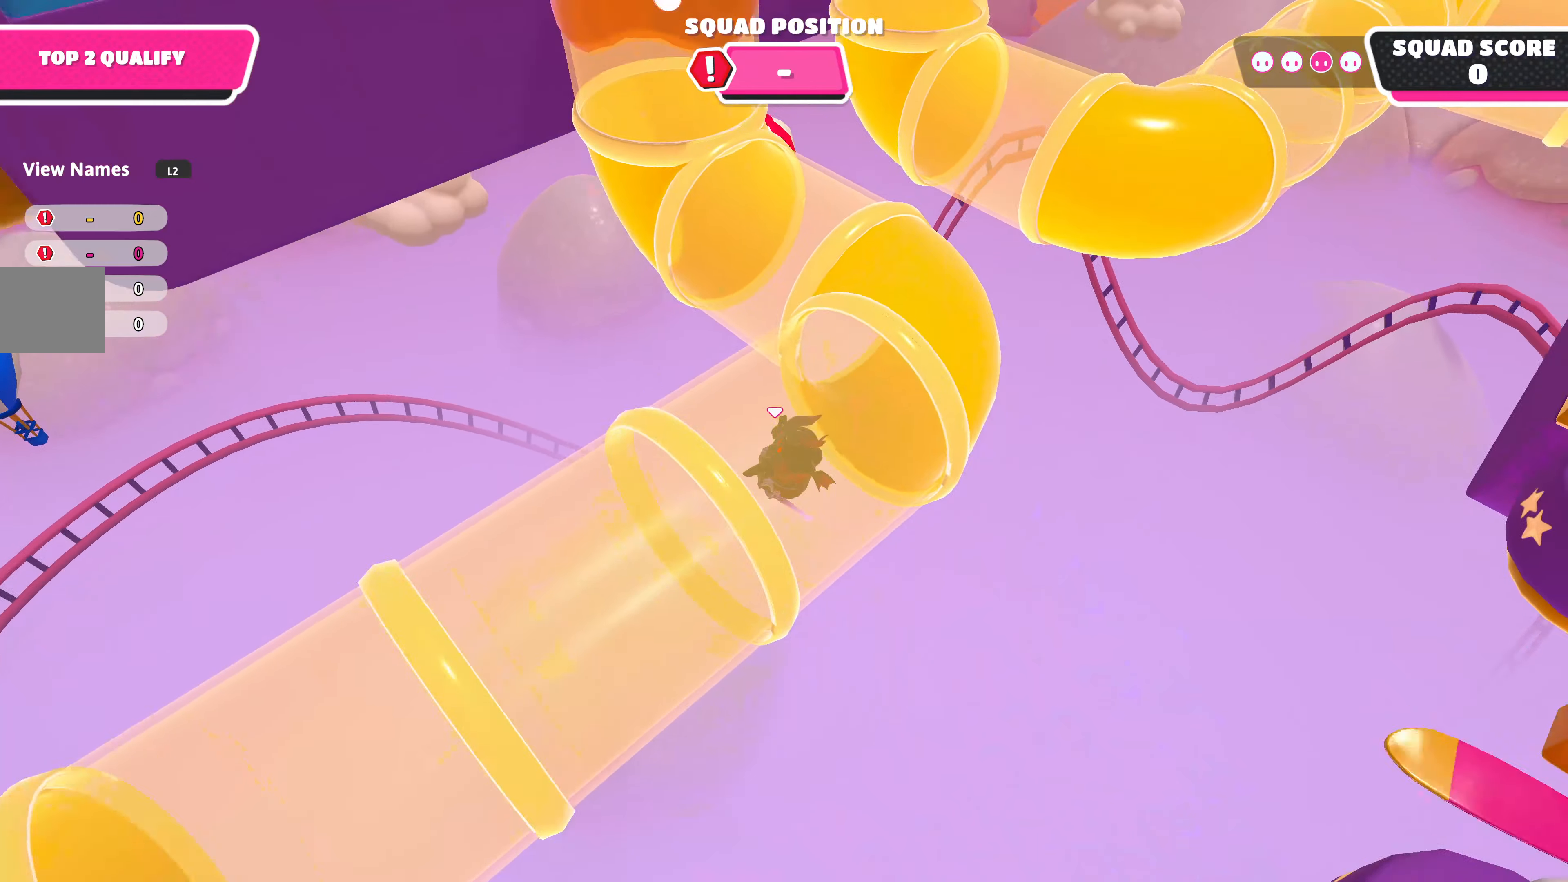
{"buttons": [], "left_stick": "up-left", "right_stick": "center", "events": [[383, "left_stick", "up-left"]]}
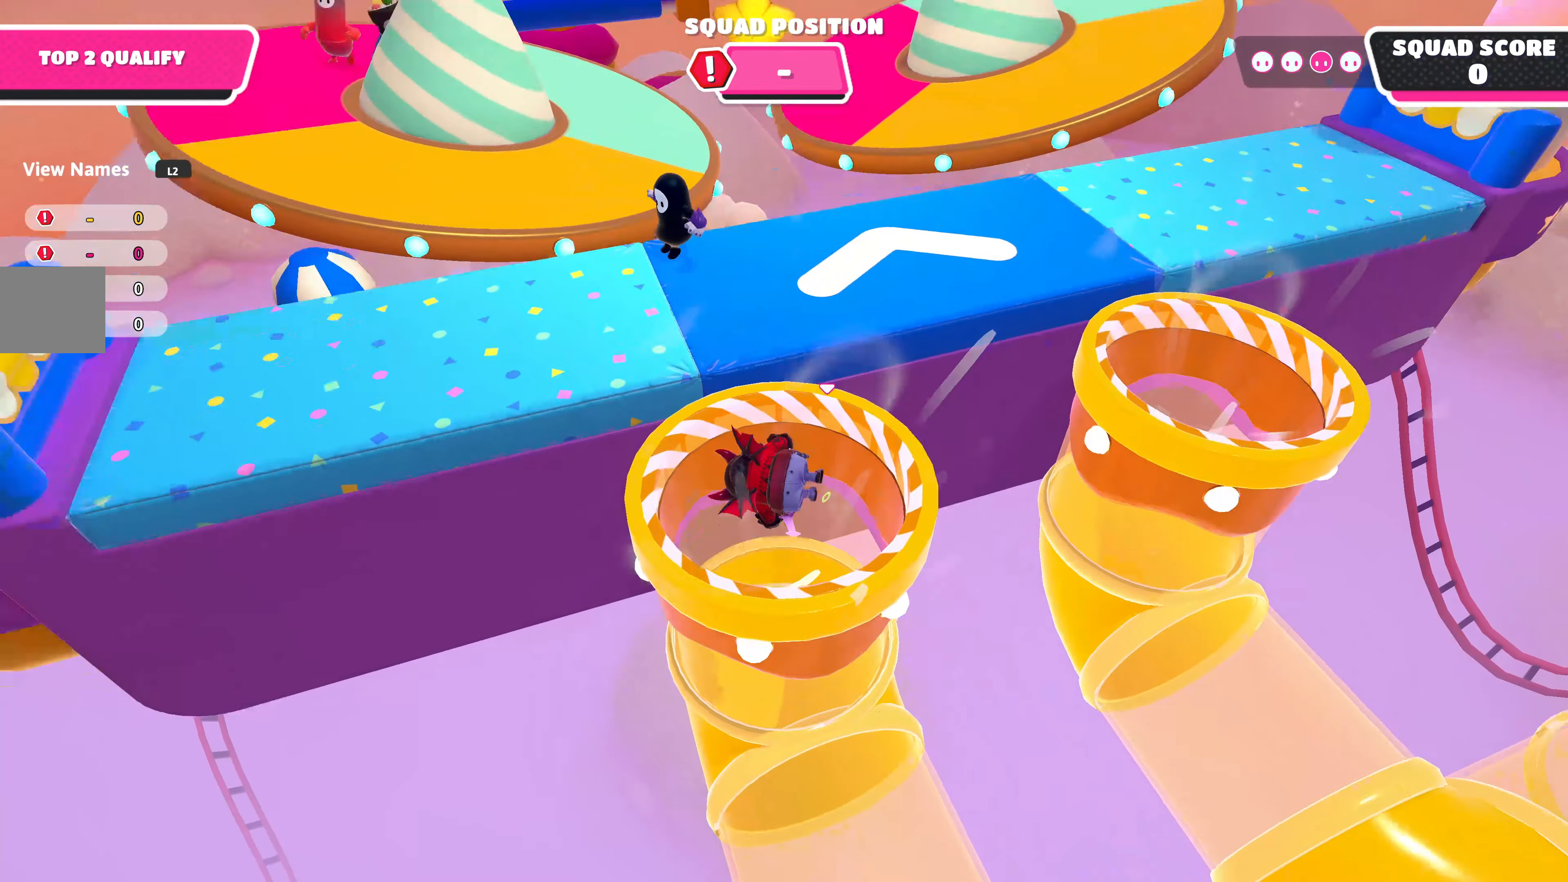
{"buttons": [], "left_stick": "up-left", "right_stick": "center", "events": []}
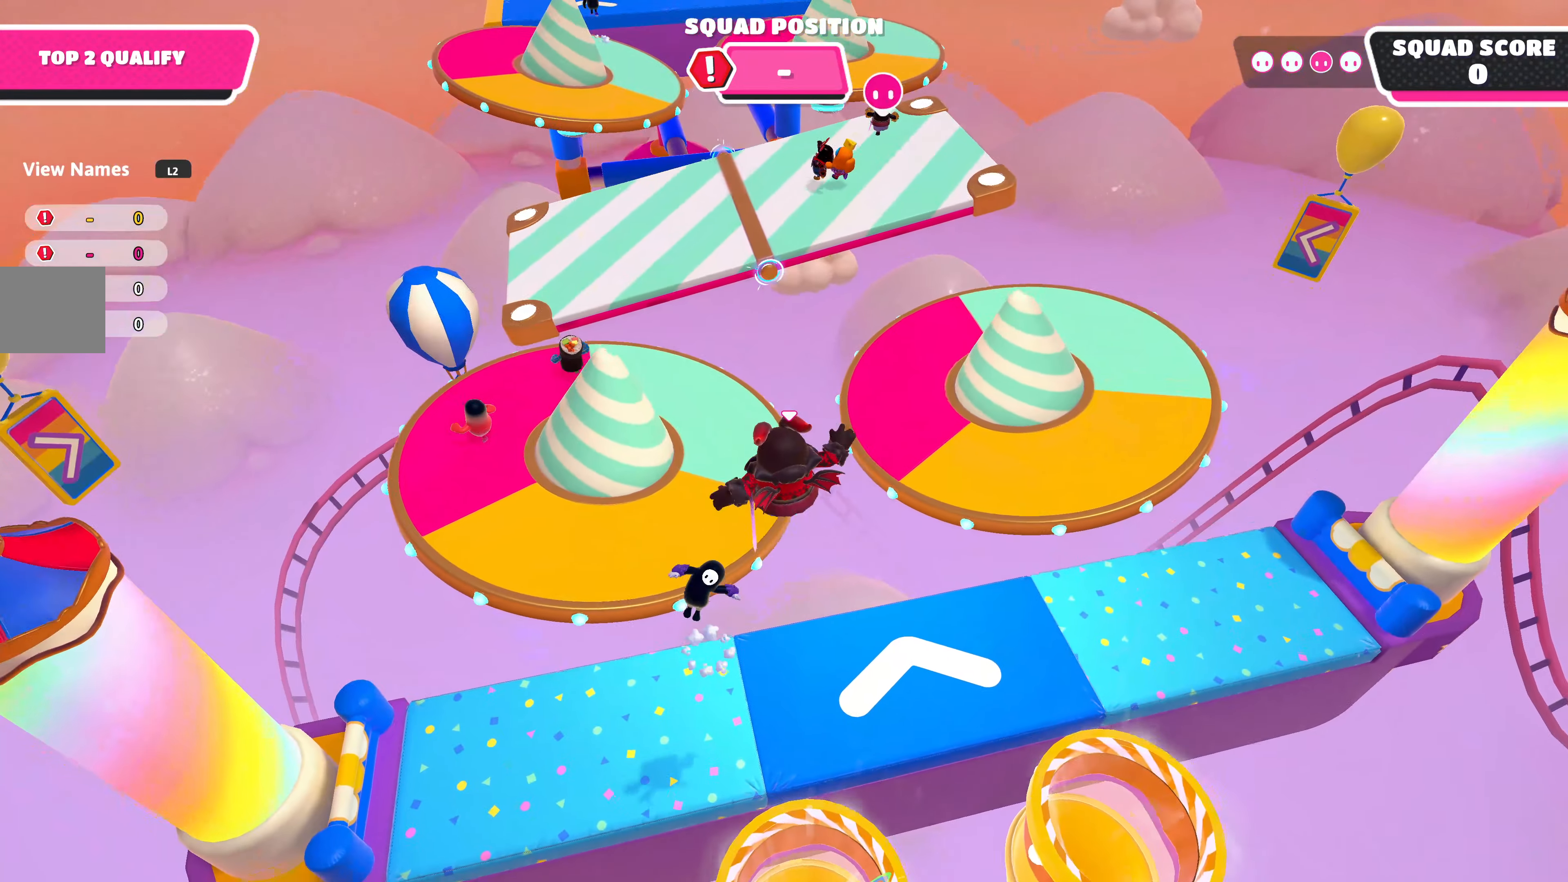
{"buttons": [], "left_stick": "up", "right_stick": "center", "events": [[300, "left_stick", "up"]]}
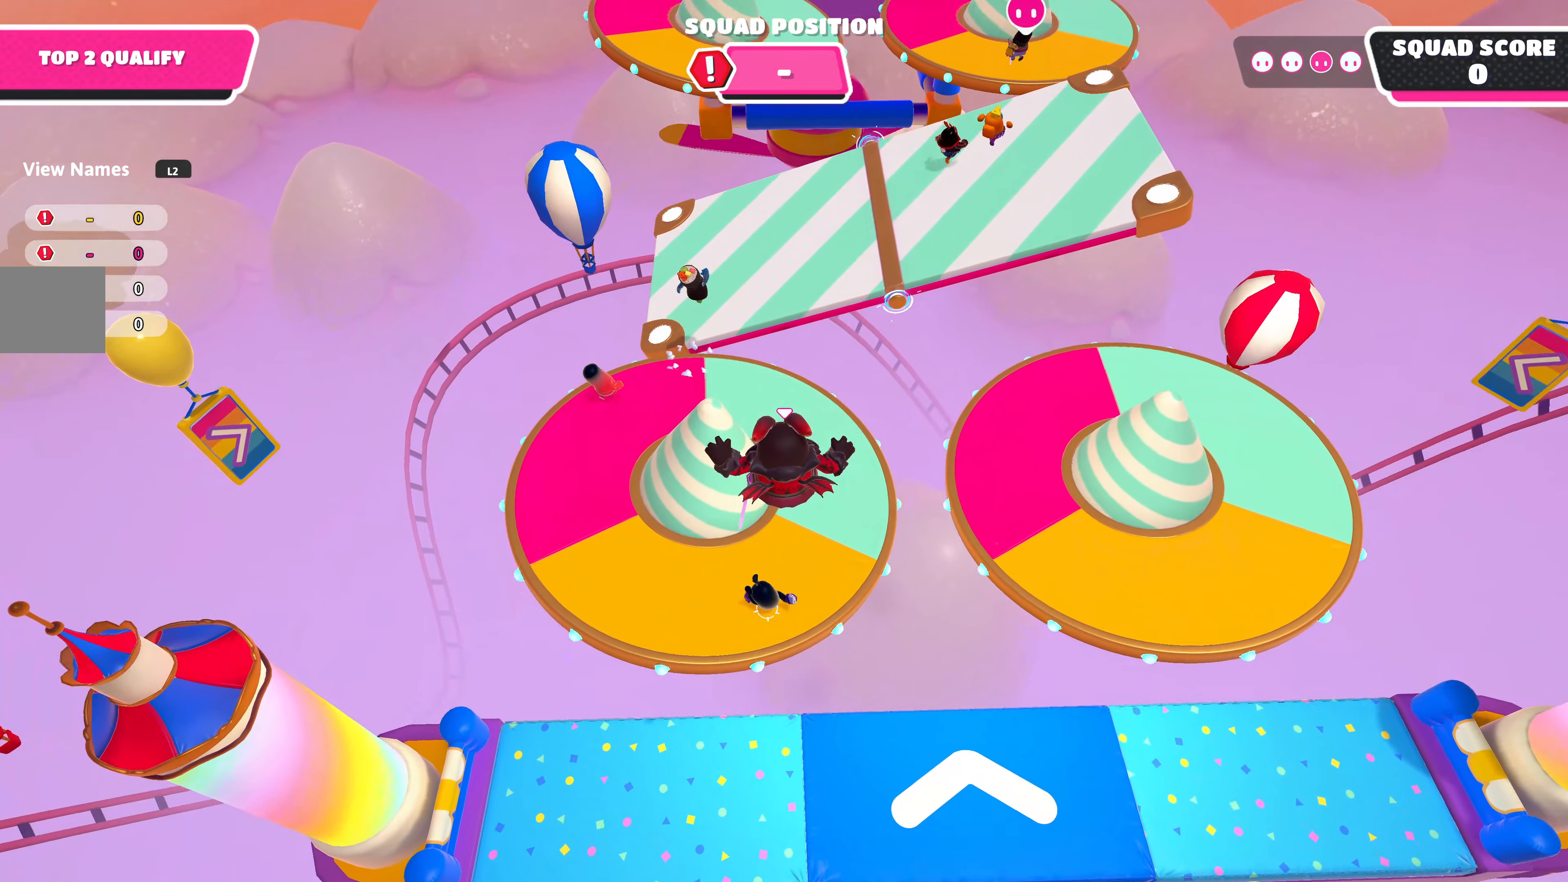
{"buttons": [], "left_stick": "up", "right_stick": "center", "events": []}
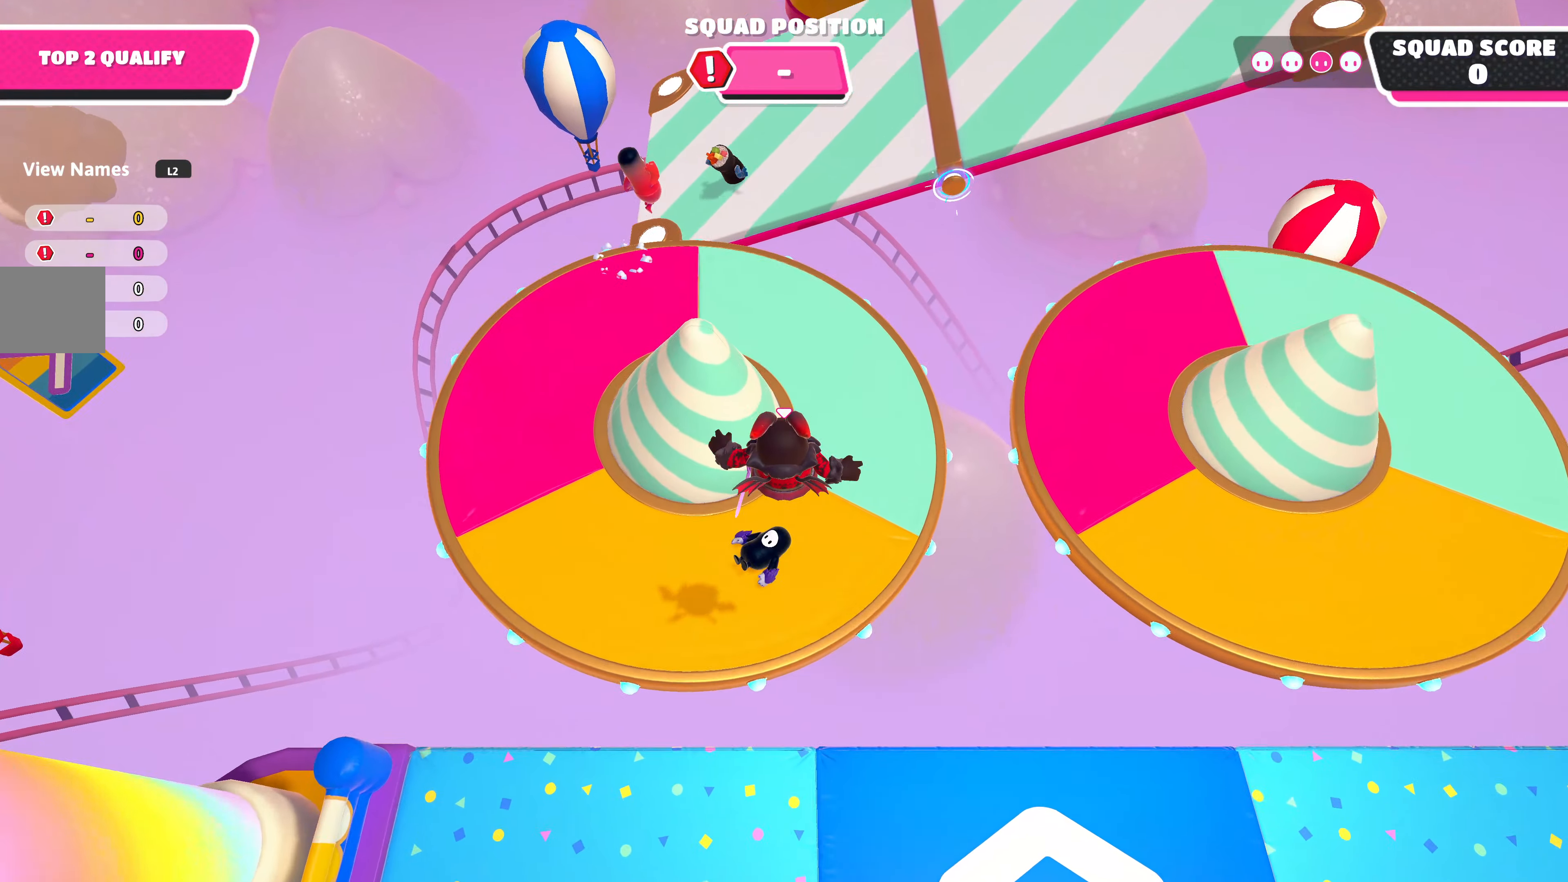
{"buttons": [], "left_stick": "up", "right_stick": "center", "events": [[50, "left_stick", "up-right"], [117, "right_stick", "down"], [300, "left_stick", "up"], [433, "right_stick", "center"]]}
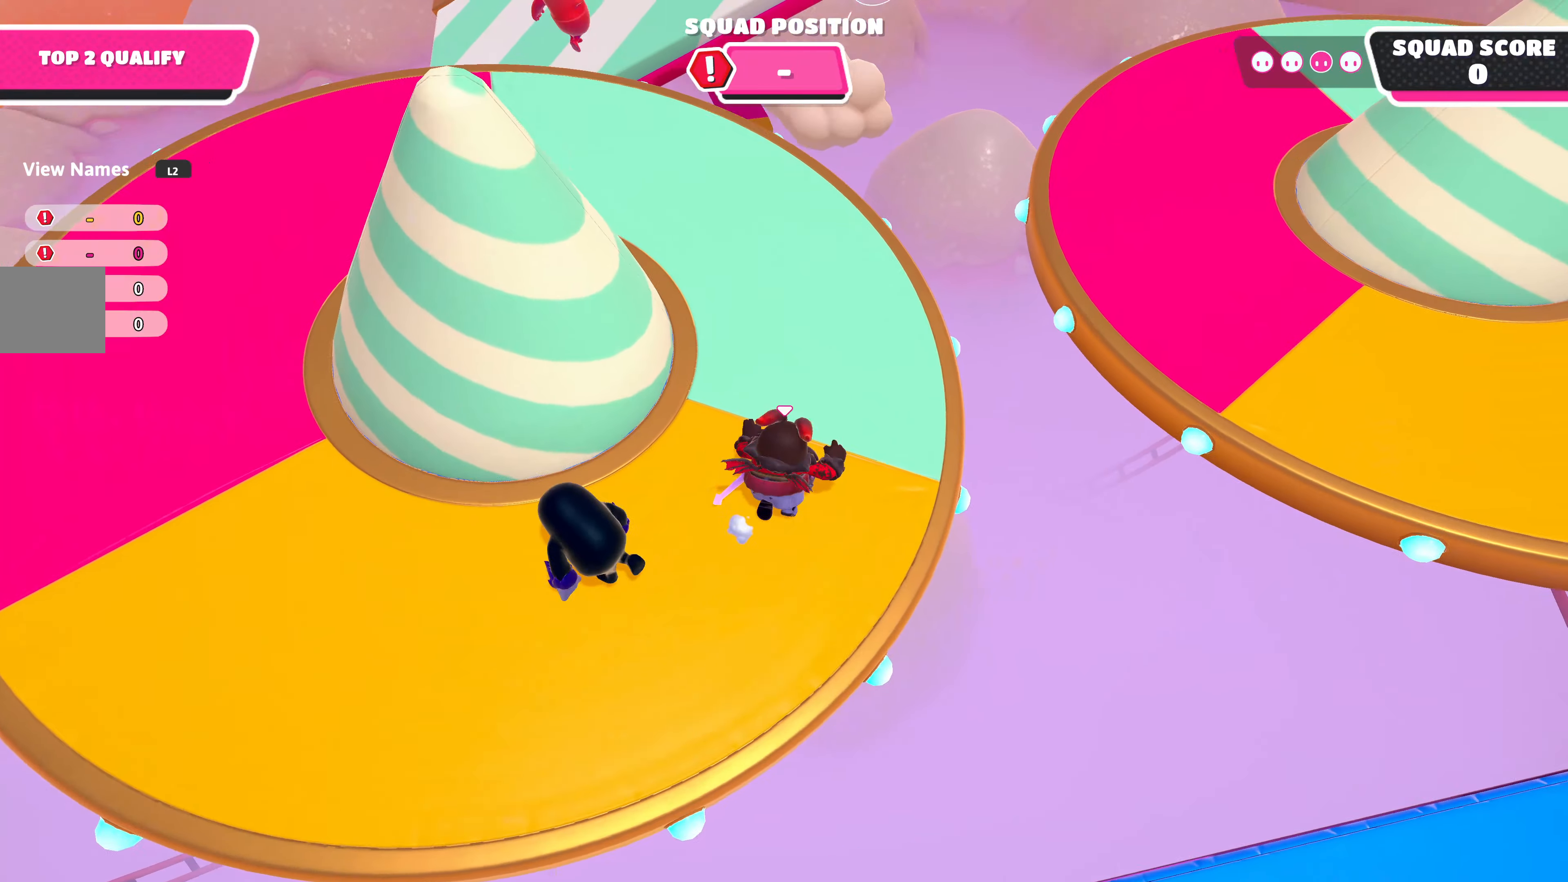
{"buttons": [], "left_stick": "up", "right_stick": "center", "events": []}
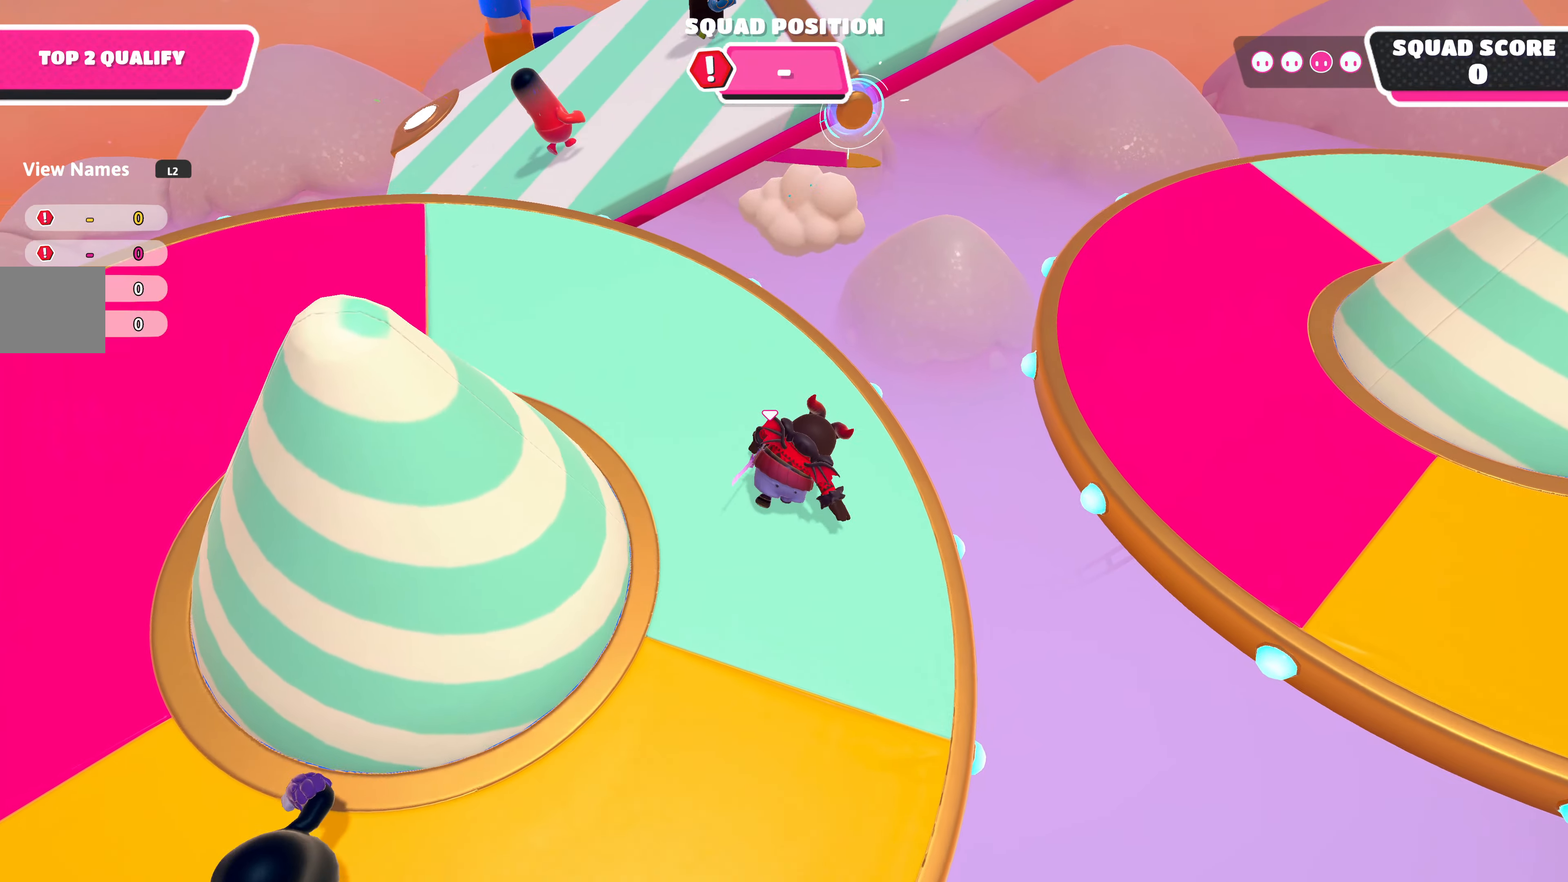
{"buttons": [], "left_stick": "up", "right_stick": "center", "events": [[83, "right_stick", "down"], [183, "right_stick", "center"]]}
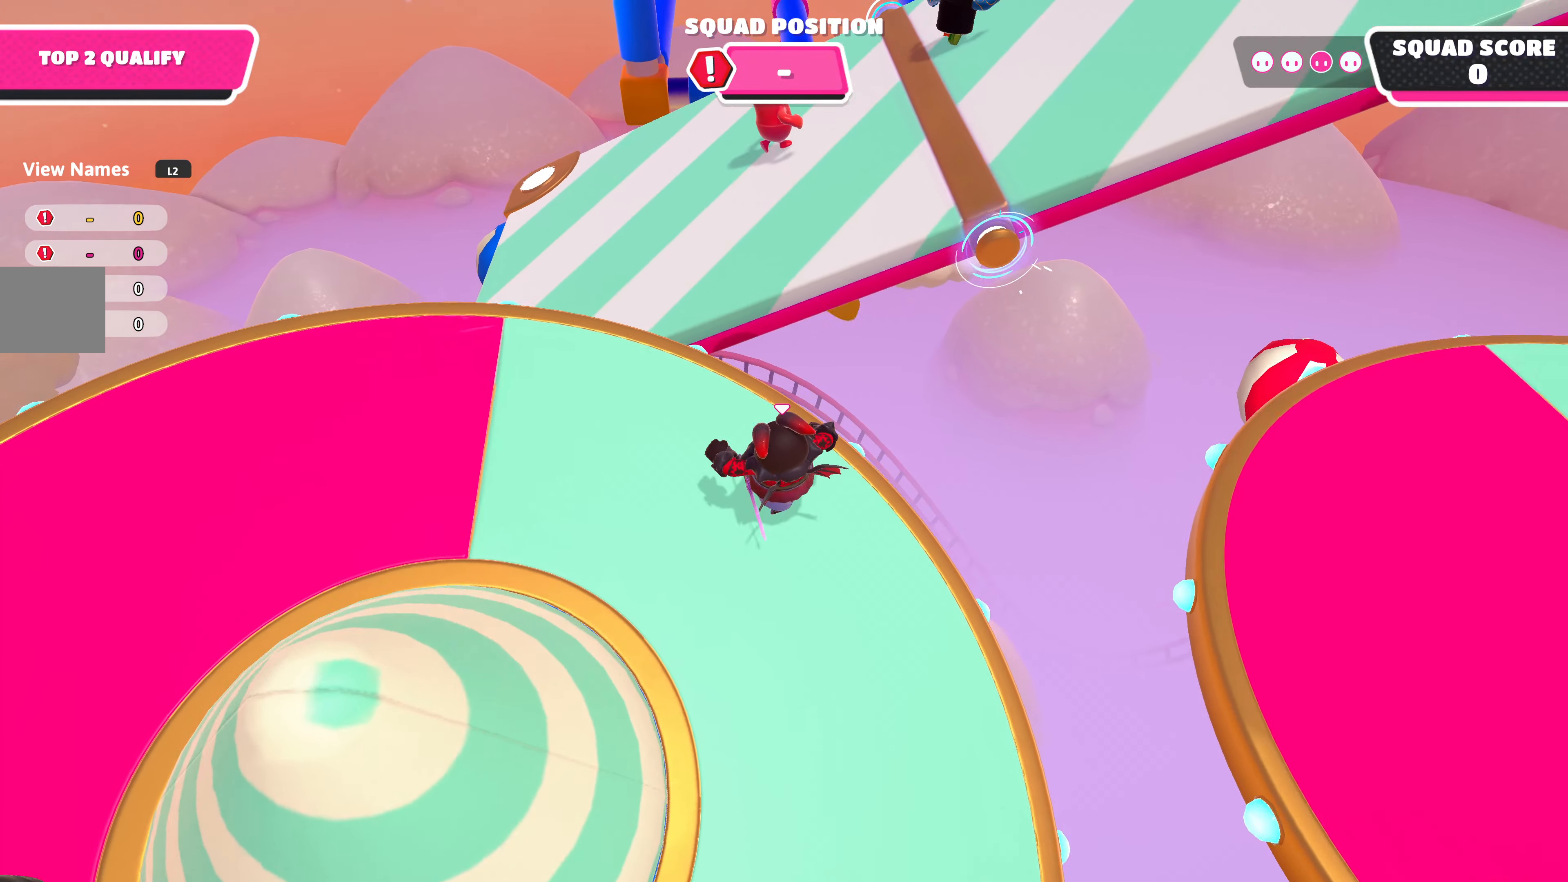
{"buttons": [], "left_stick": "up", "right_stick": "center", "events": [[200, "CROSS", "down"], [300, "CROSS", "up"]]}
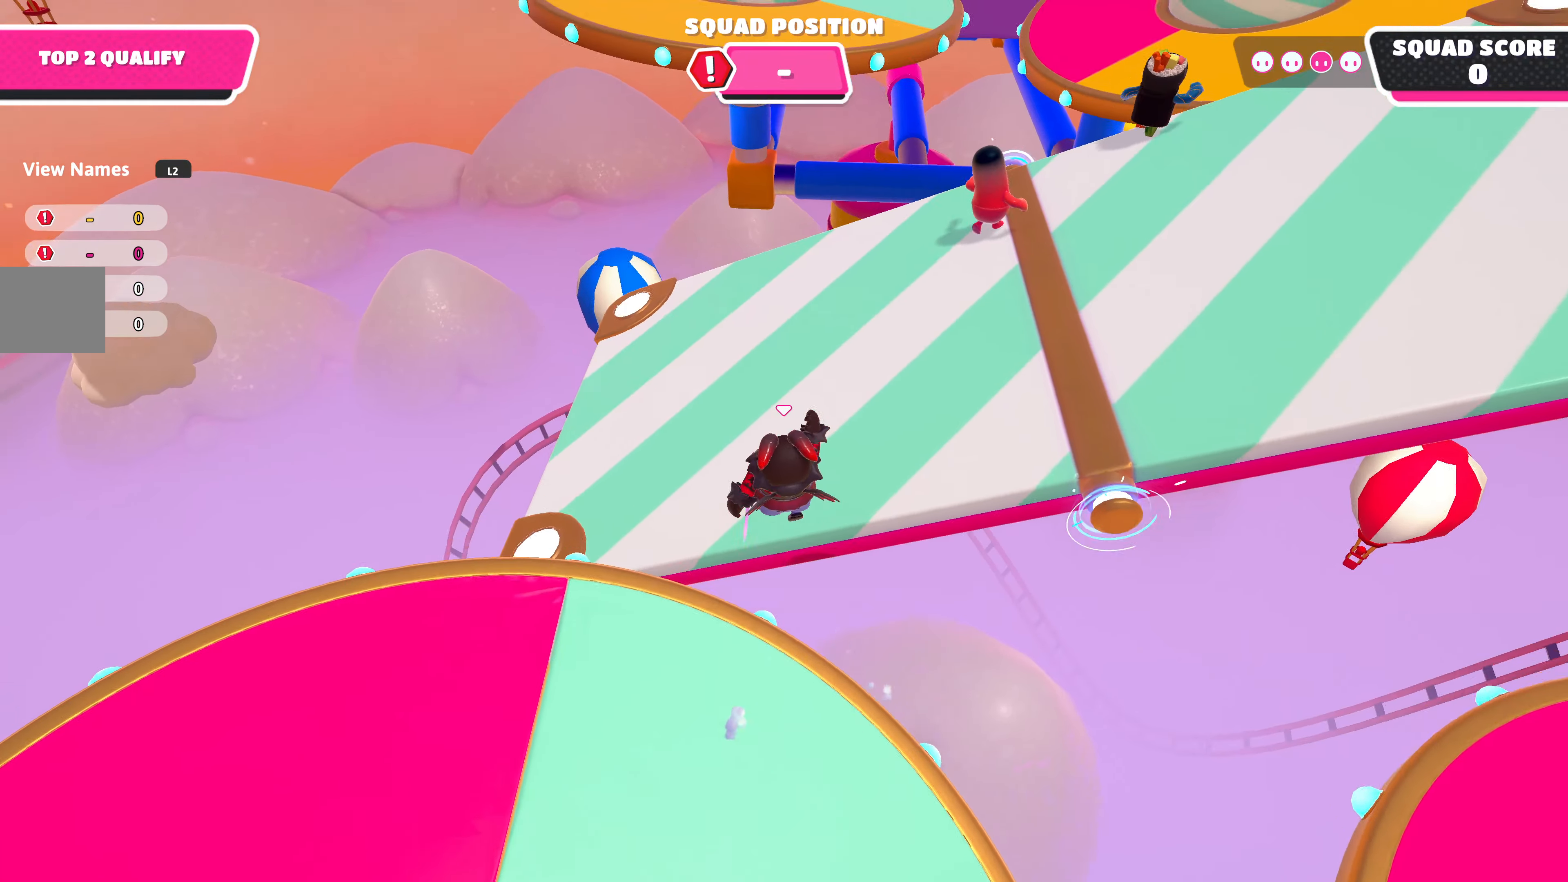
{"buttons": [], "left_stick": "up", "right_stick": "center", "events": []}
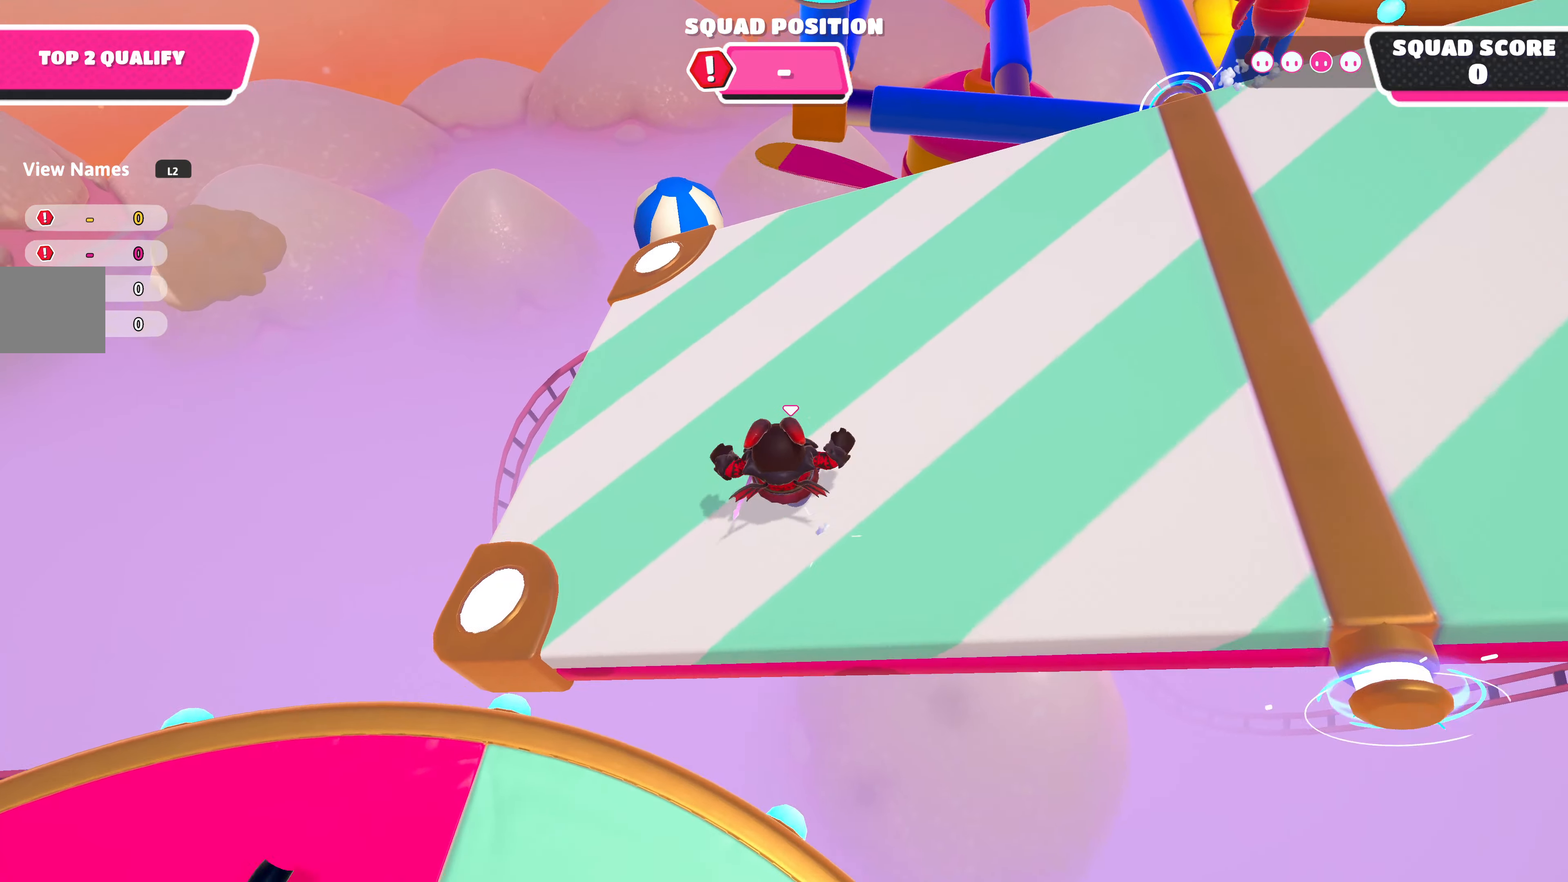
{"buttons": [], "left_stick": "up-left", "right_stick": "center", "events": [[400, "left_stick", "up-left"]]}